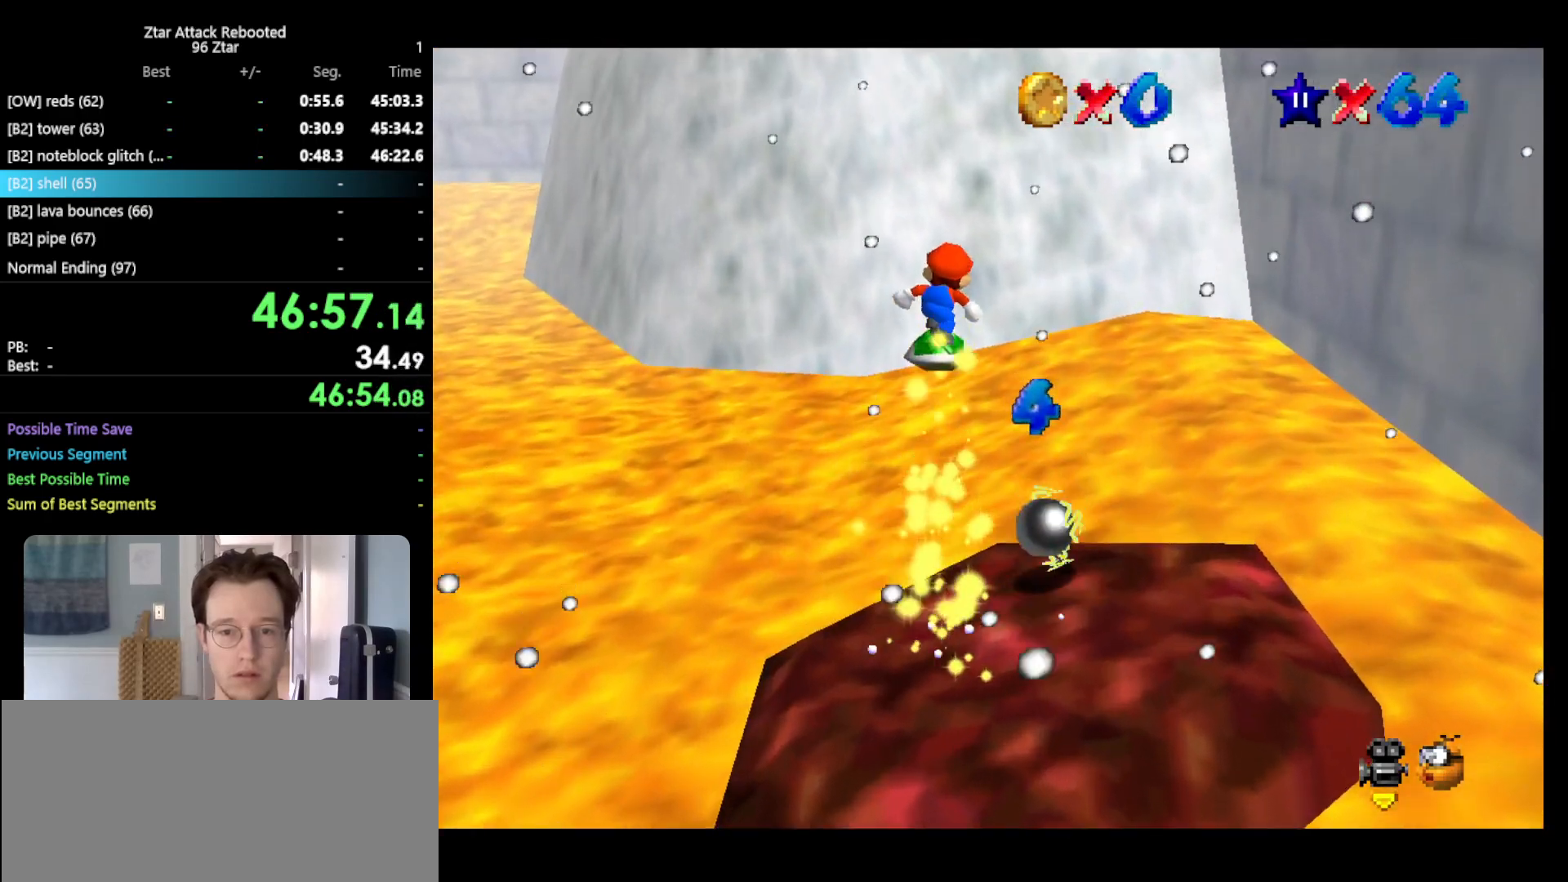
Gameplay with a controller (Nintendo layout); each line is a JSON object with the inputs held at the frame after it. "events" lists button and stick changes between this image and that frame as [ms after this image, input, new state], when the widget could be followed in between. Not read: L3 R3.
{"buttons": [], "left_stick": "up-right", "events": [[100, "C_RIGHT", "down"], [183, "C_RIGHT", "up"], [367, "left_stick", "up-right"]]}
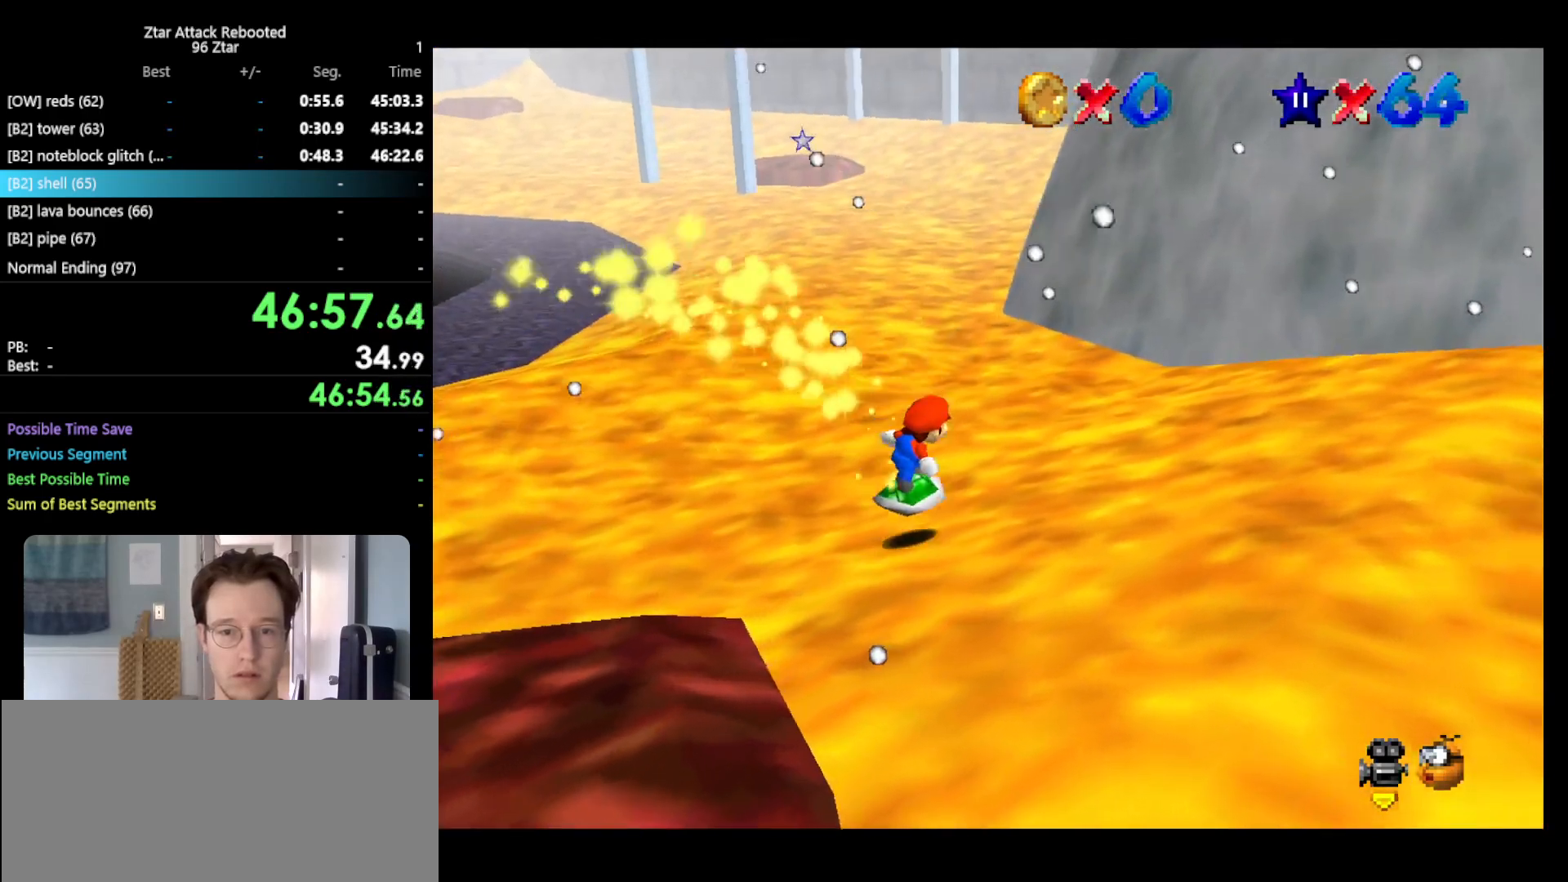
{"buttons": [], "left_stick": "up", "events": [[100, "left_stick", "up"]]}
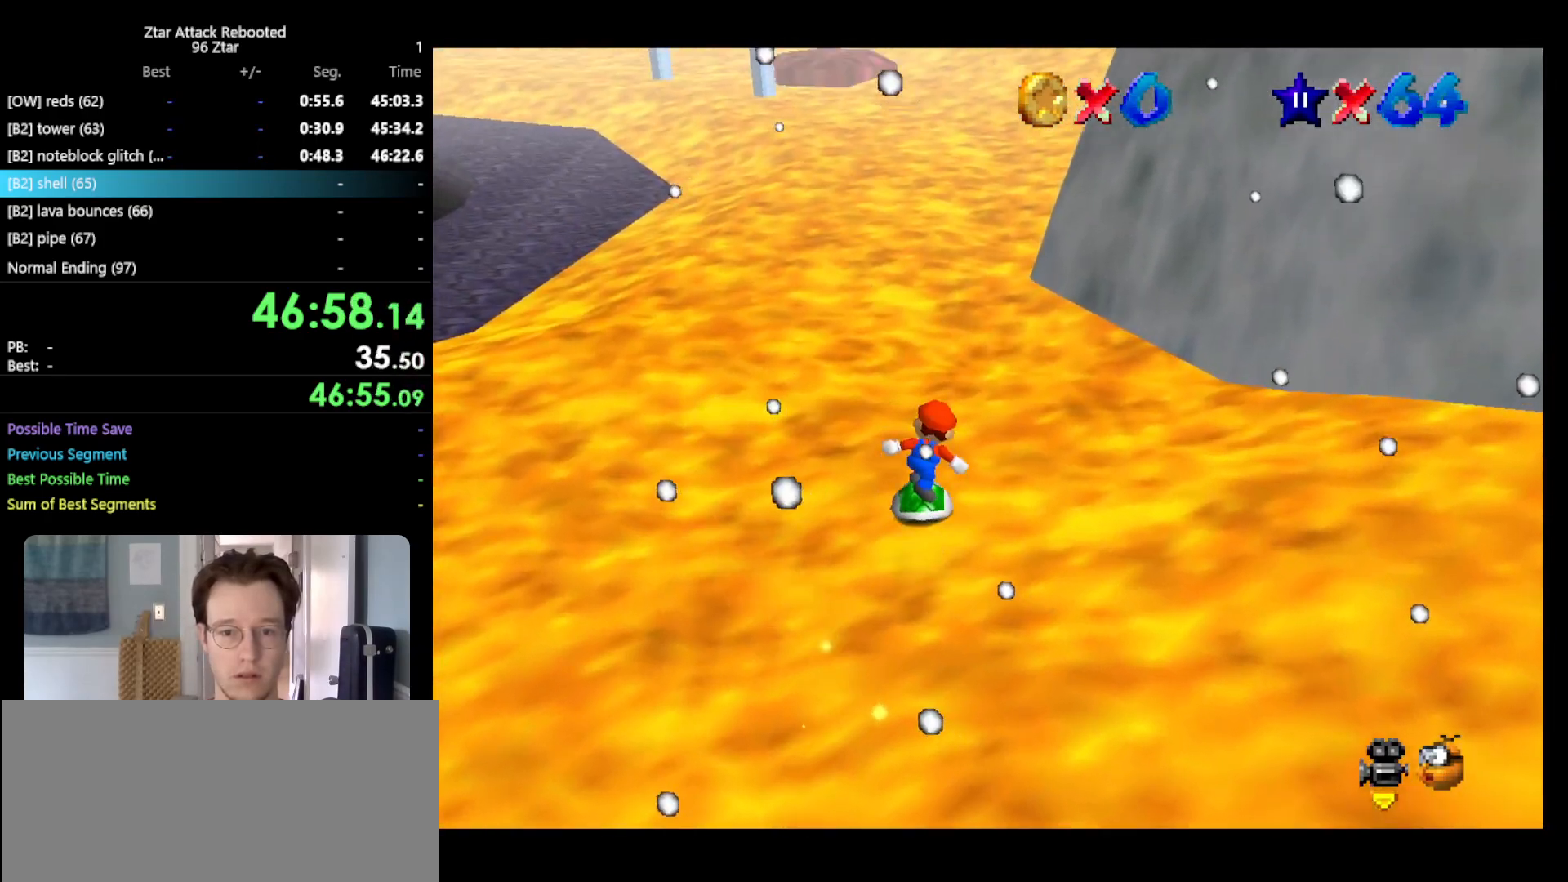
{"buttons": ["A"], "left_stick": "up-right", "events": [[267, "left_stick", "up-right"], [400, "A", "down"]]}
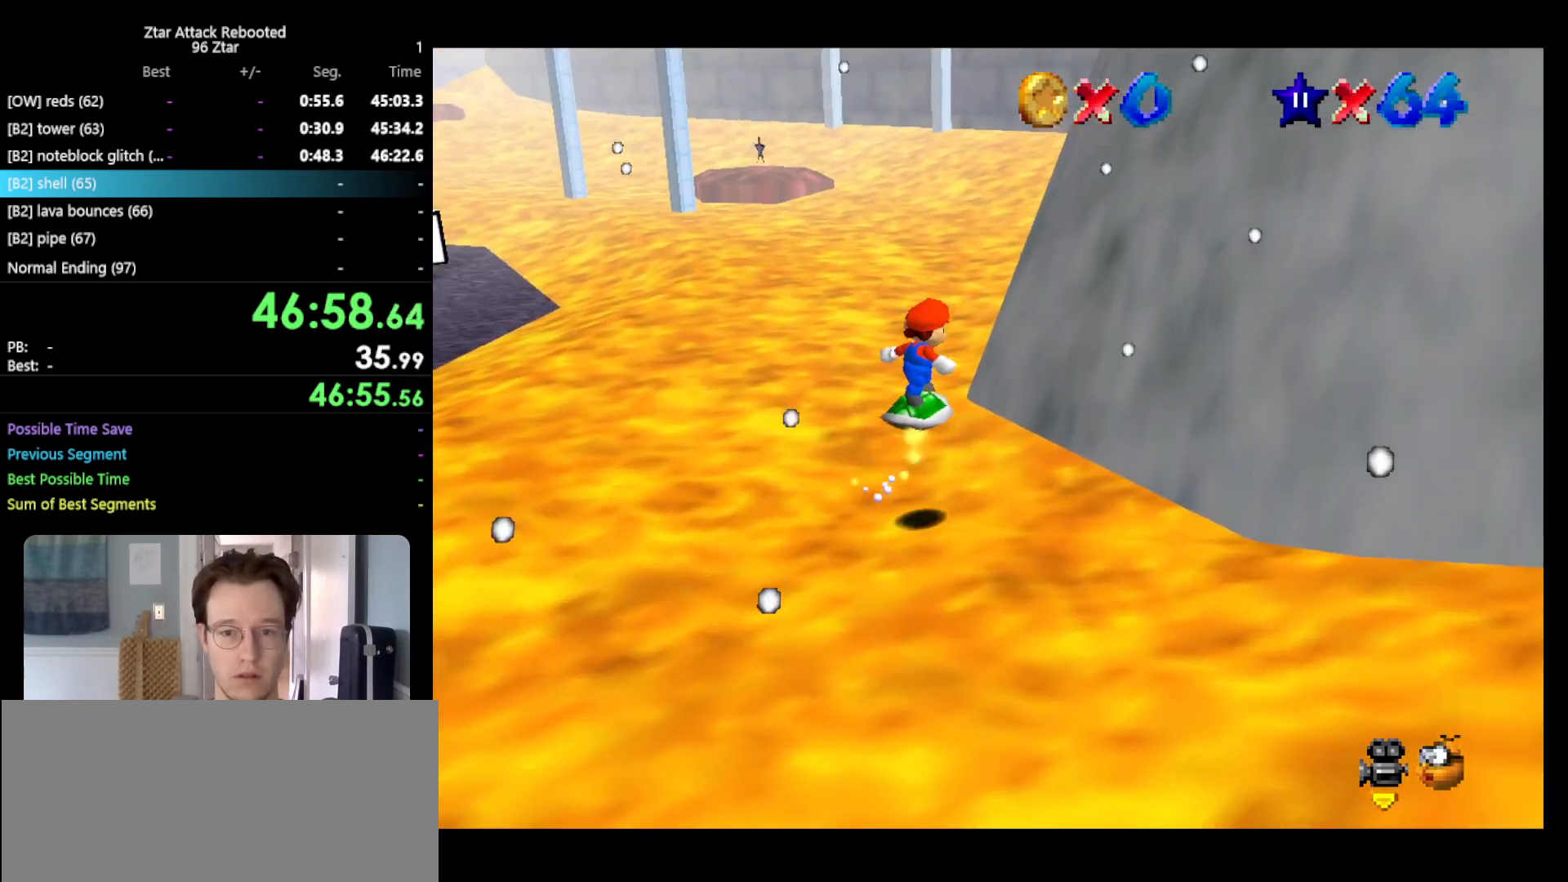
{"buttons": [], "left_stick": "up", "events": [[33, "left_stick", "up"], [367, "A", "up"]]}
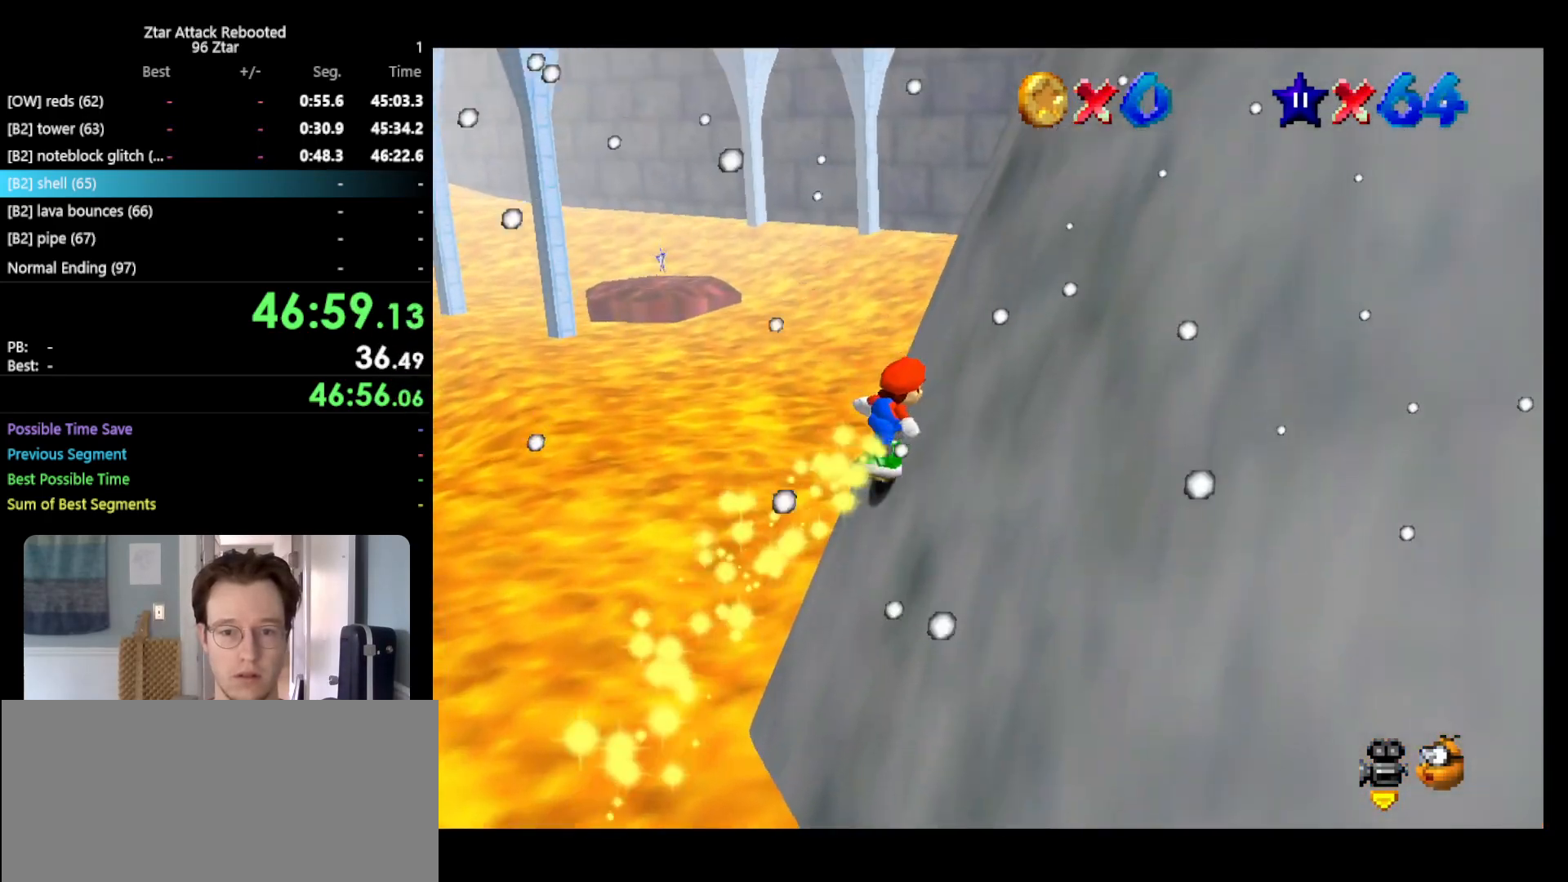
{"buttons": [], "left_stick": "up", "events": []}
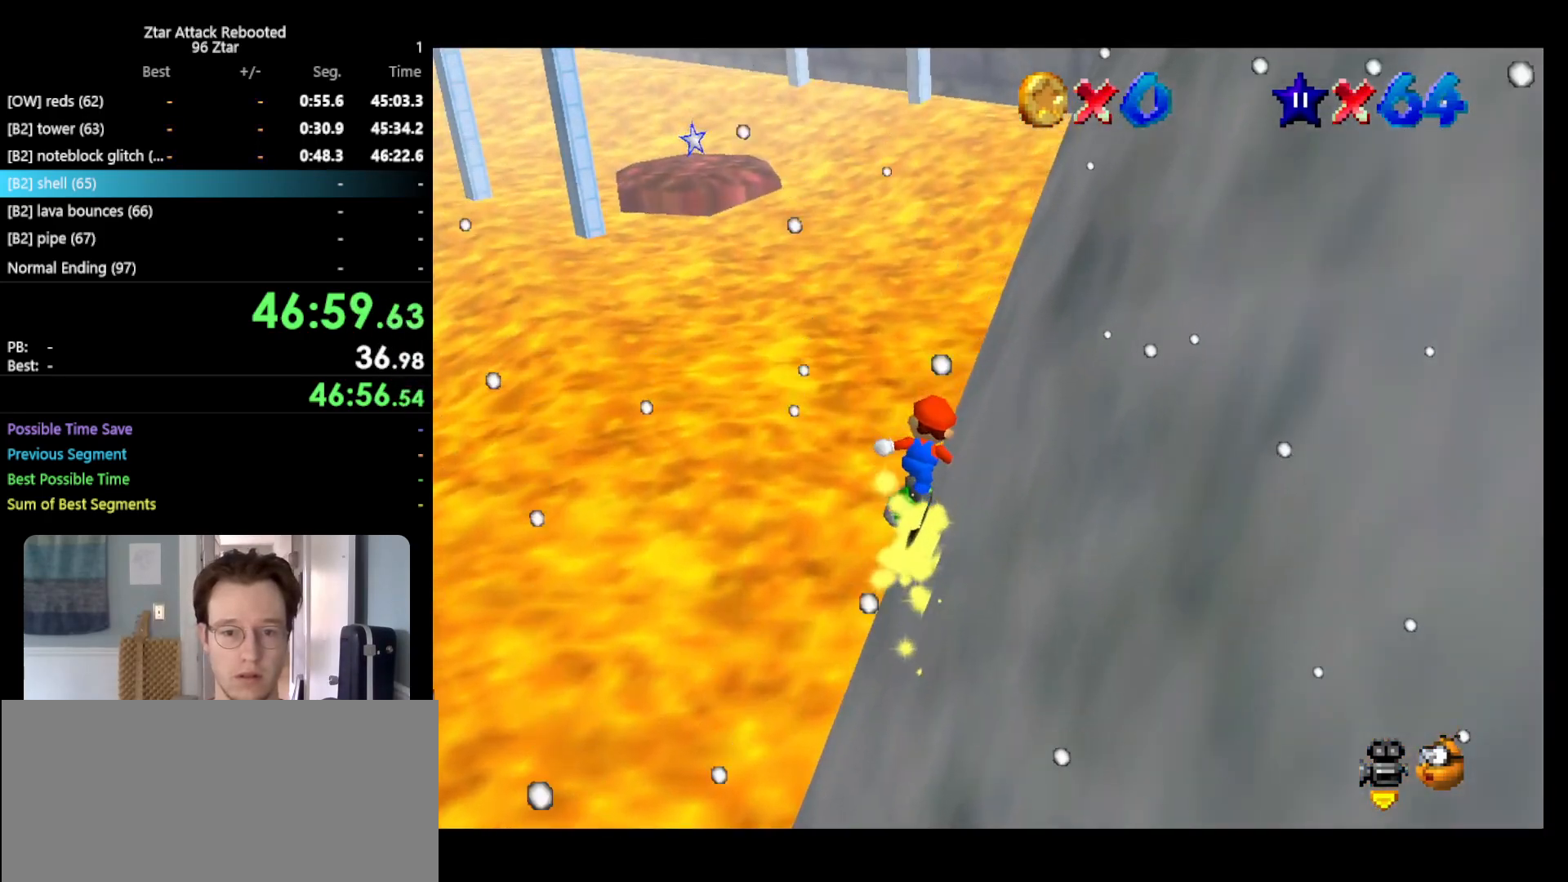
{"buttons": ["A"], "left_stick": "up-left", "events": [[300, "A", "down"], [383, "left_stick", "up-left"]]}
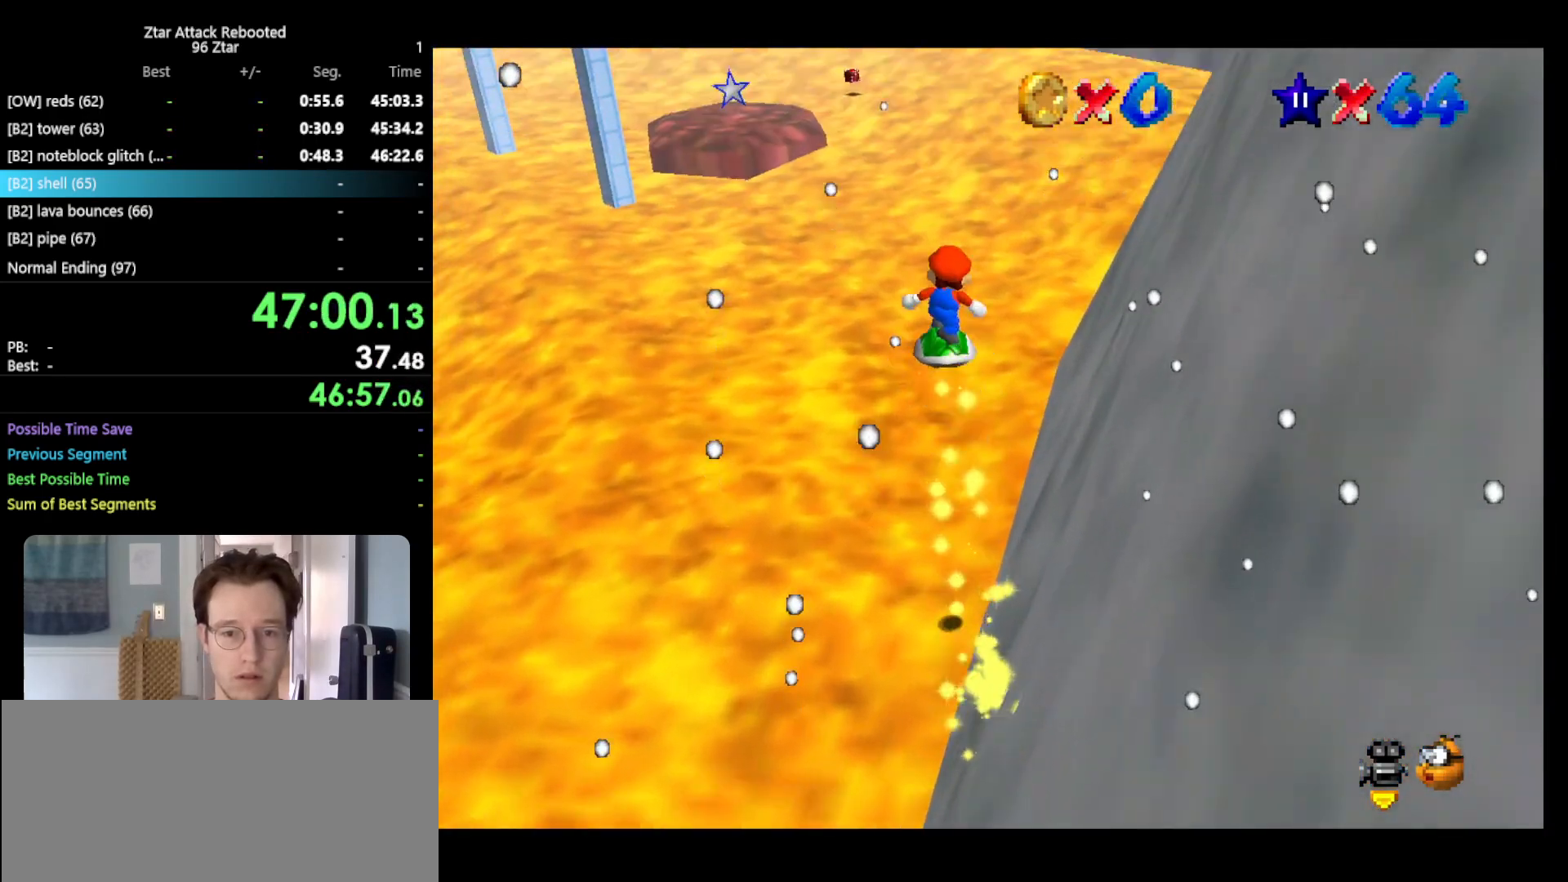
{"buttons": ["C_RIGHT"], "left_stick": "up-left", "events": [[367, "A", "up"], [467, "C_RIGHT", "down"]]}
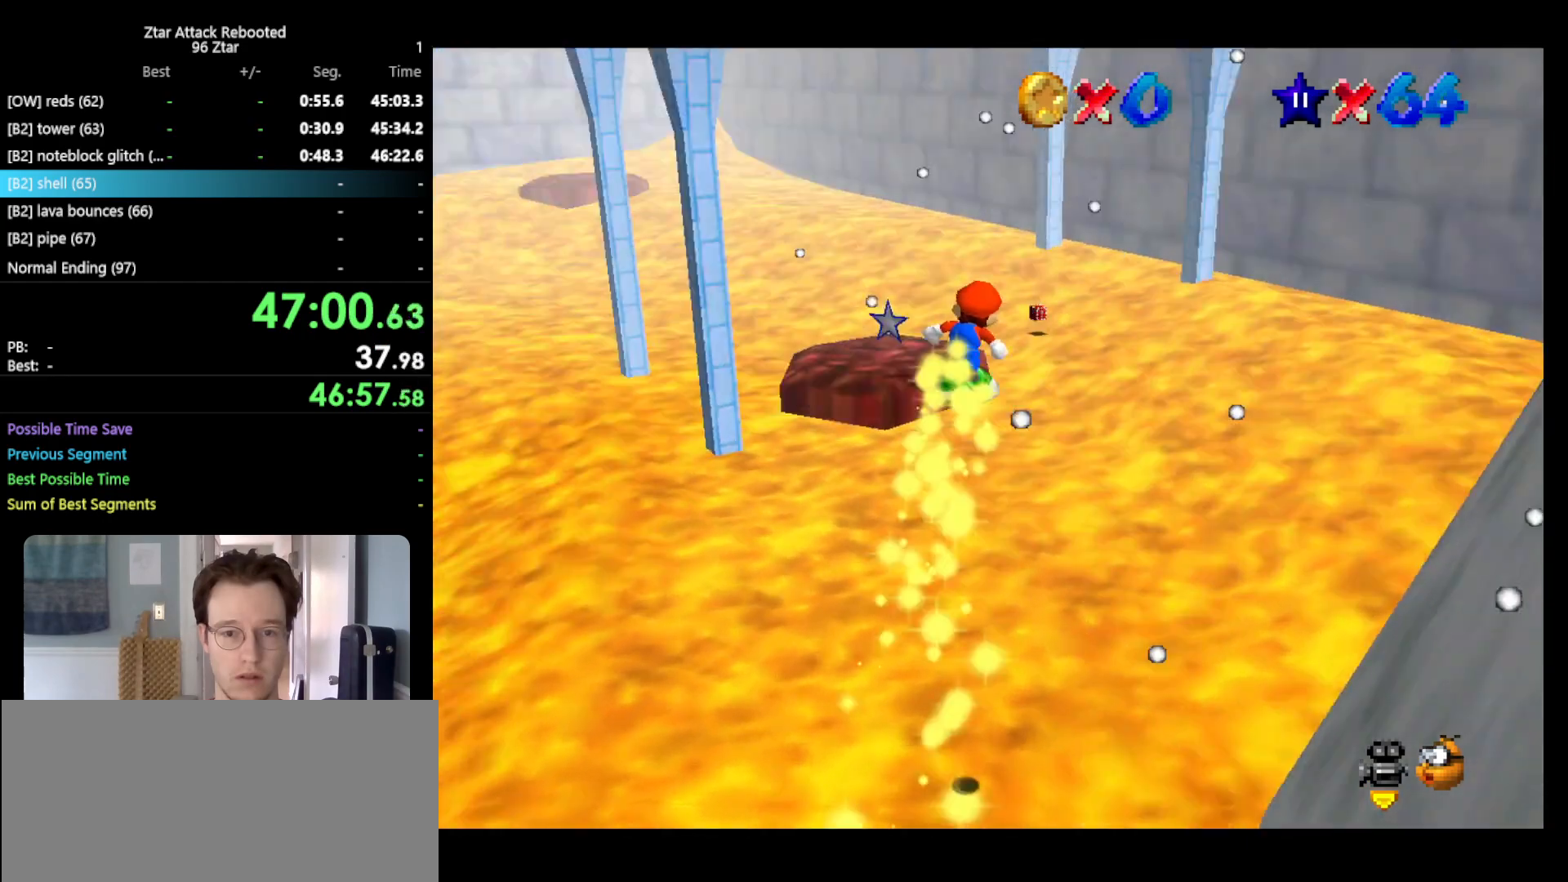
{"buttons": [], "left_stick": "up-right", "events": [[100, "C_RIGHT", "up"], [333, "left_stick", "up-right"]]}
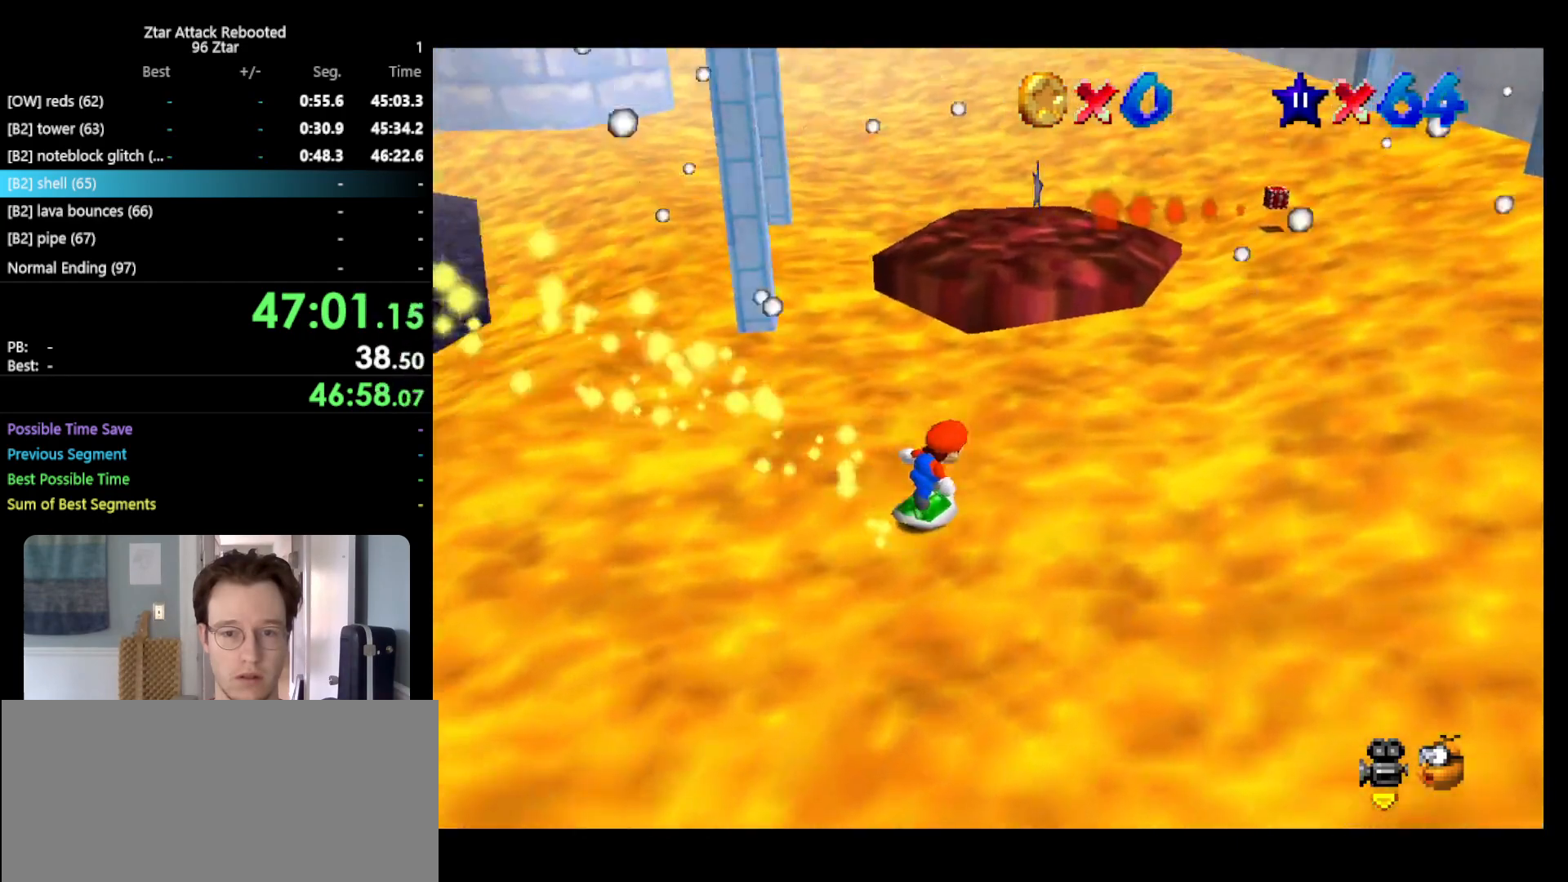
{"buttons": ["A"], "left_stick": "up", "events": [[250, "left_stick", "up"], [400, "A", "down"]]}
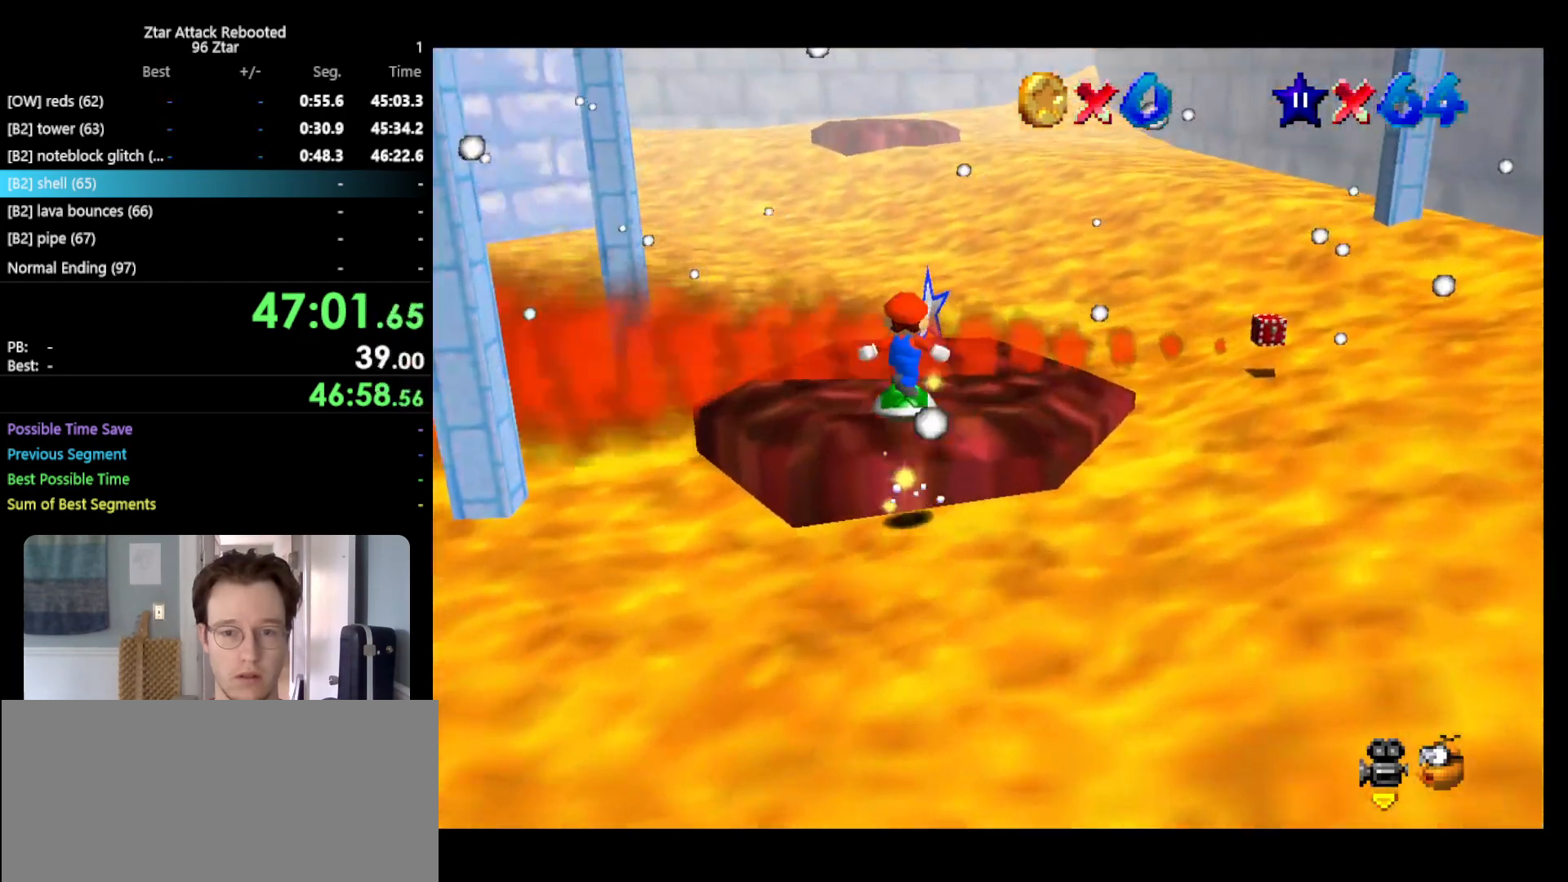
{"buttons": [], "left_stick": "up", "events": [[50, "A", "up"]]}
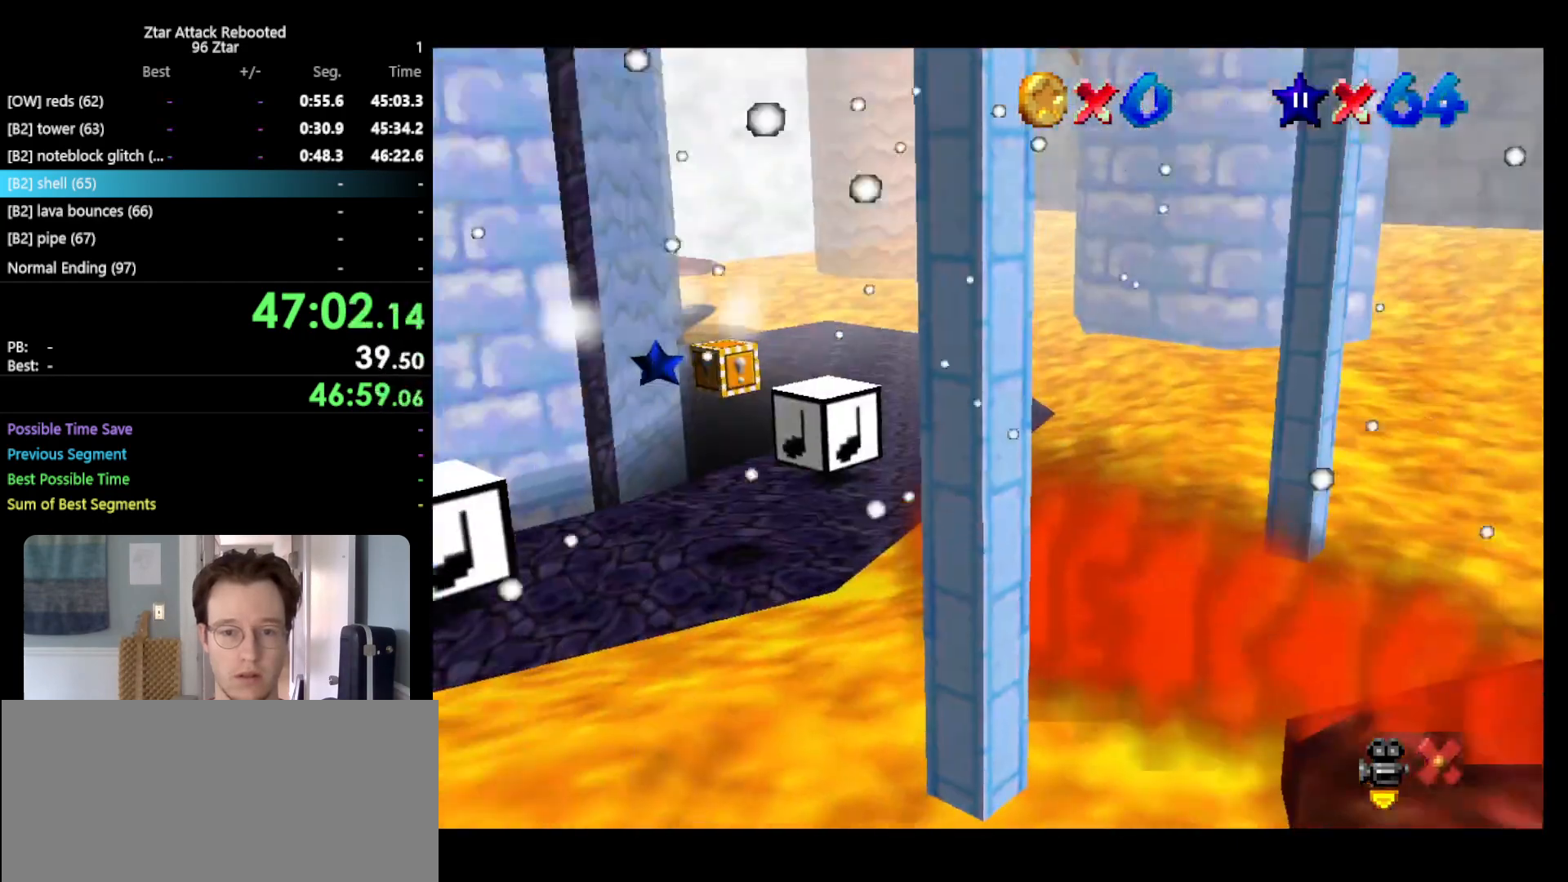
{"buttons": [], "left_stick": "up", "events": []}
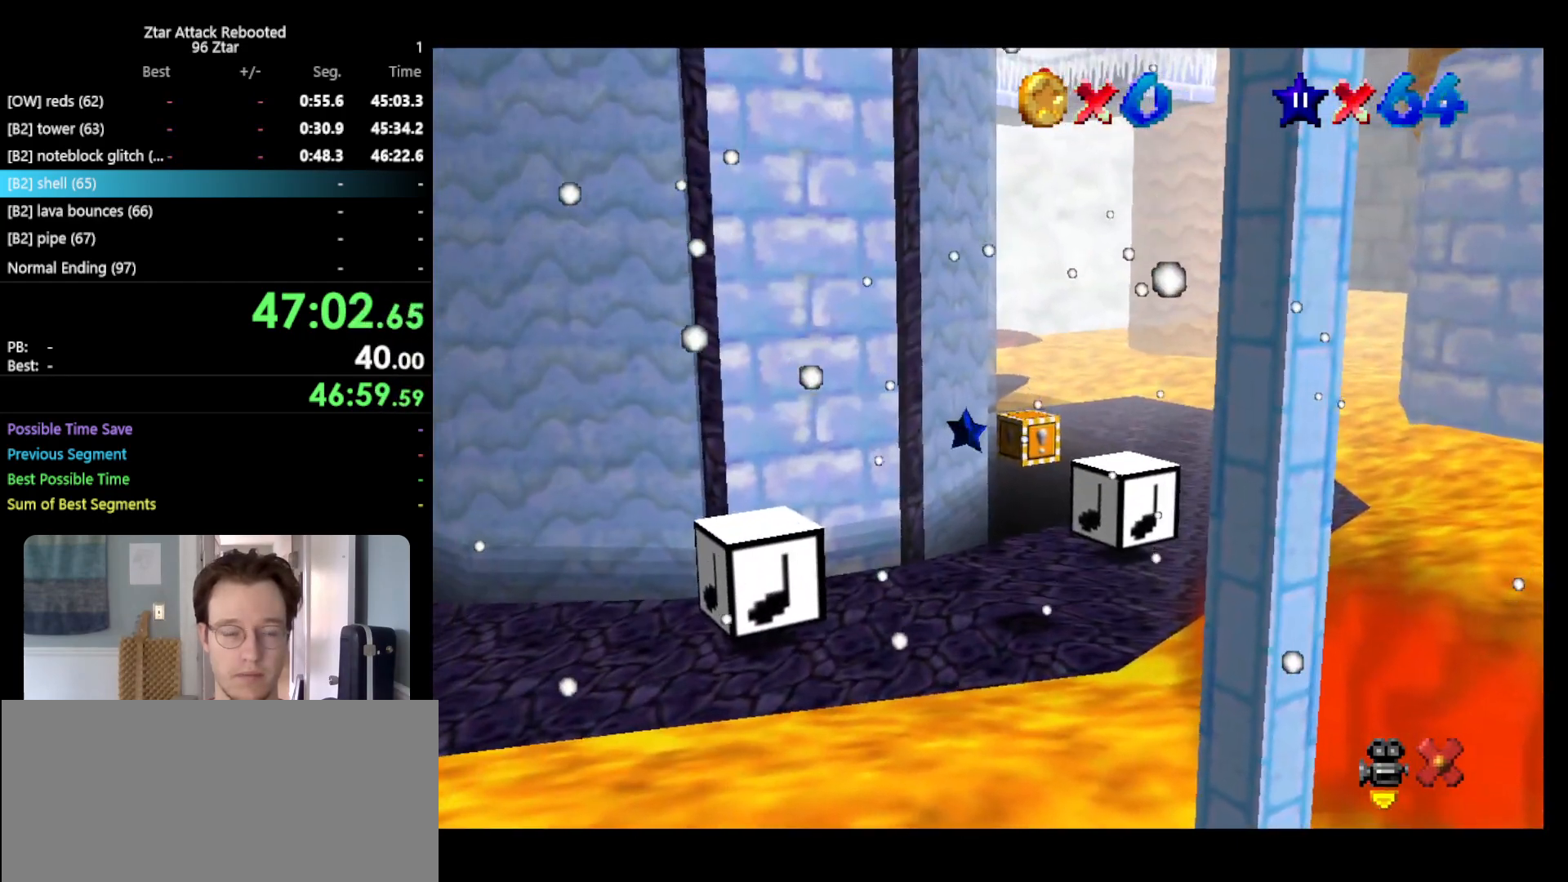
{"buttons": [], "left_stick": "up", "events": []}
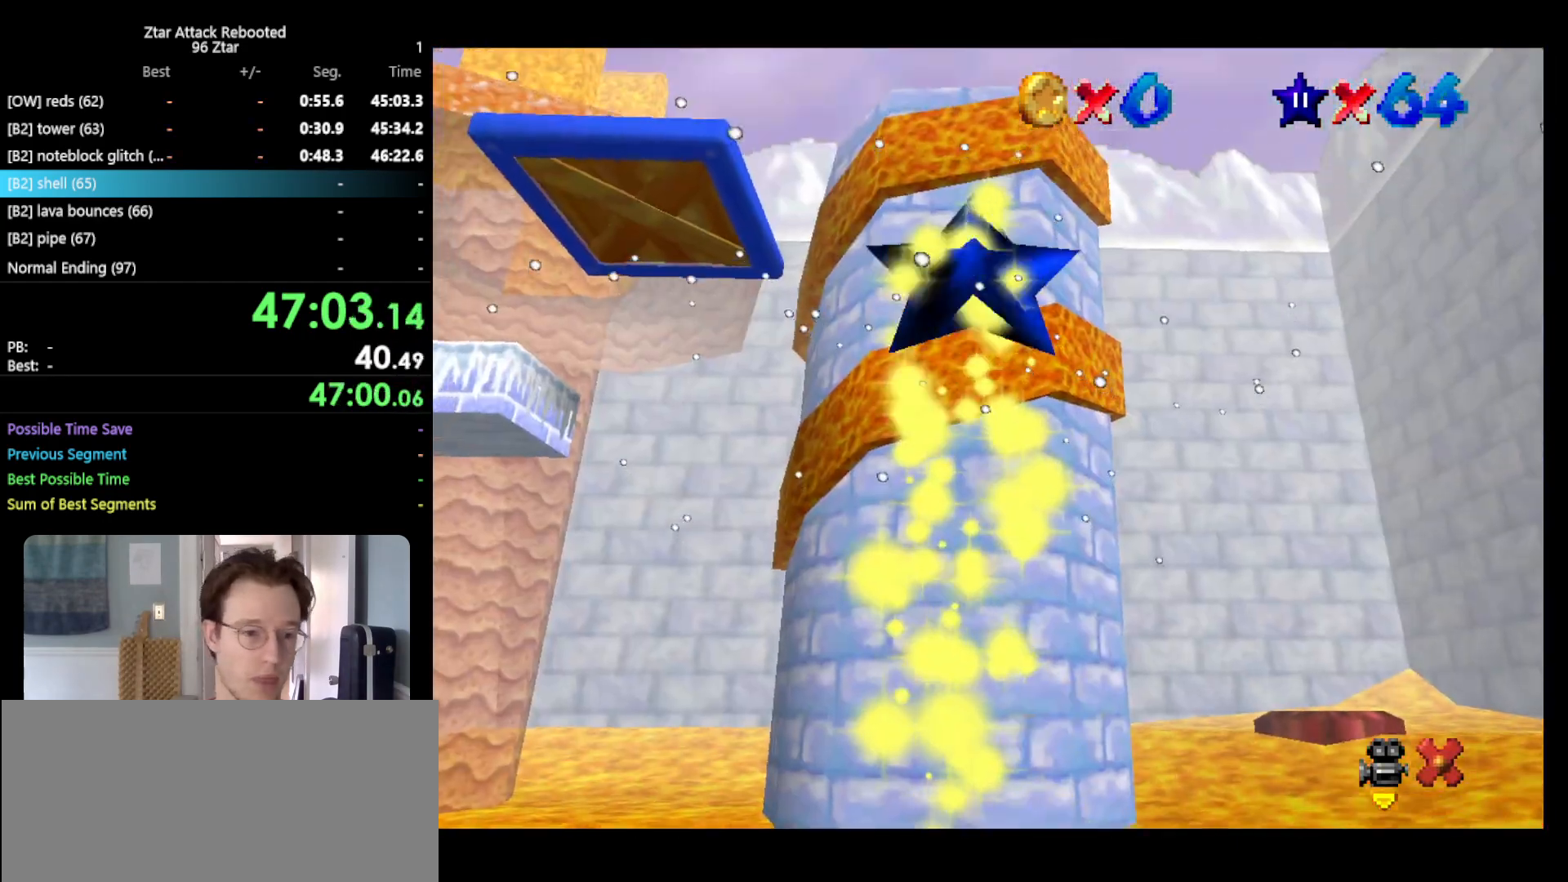
{"buttons": [], "left_stick": "up", "events": []}
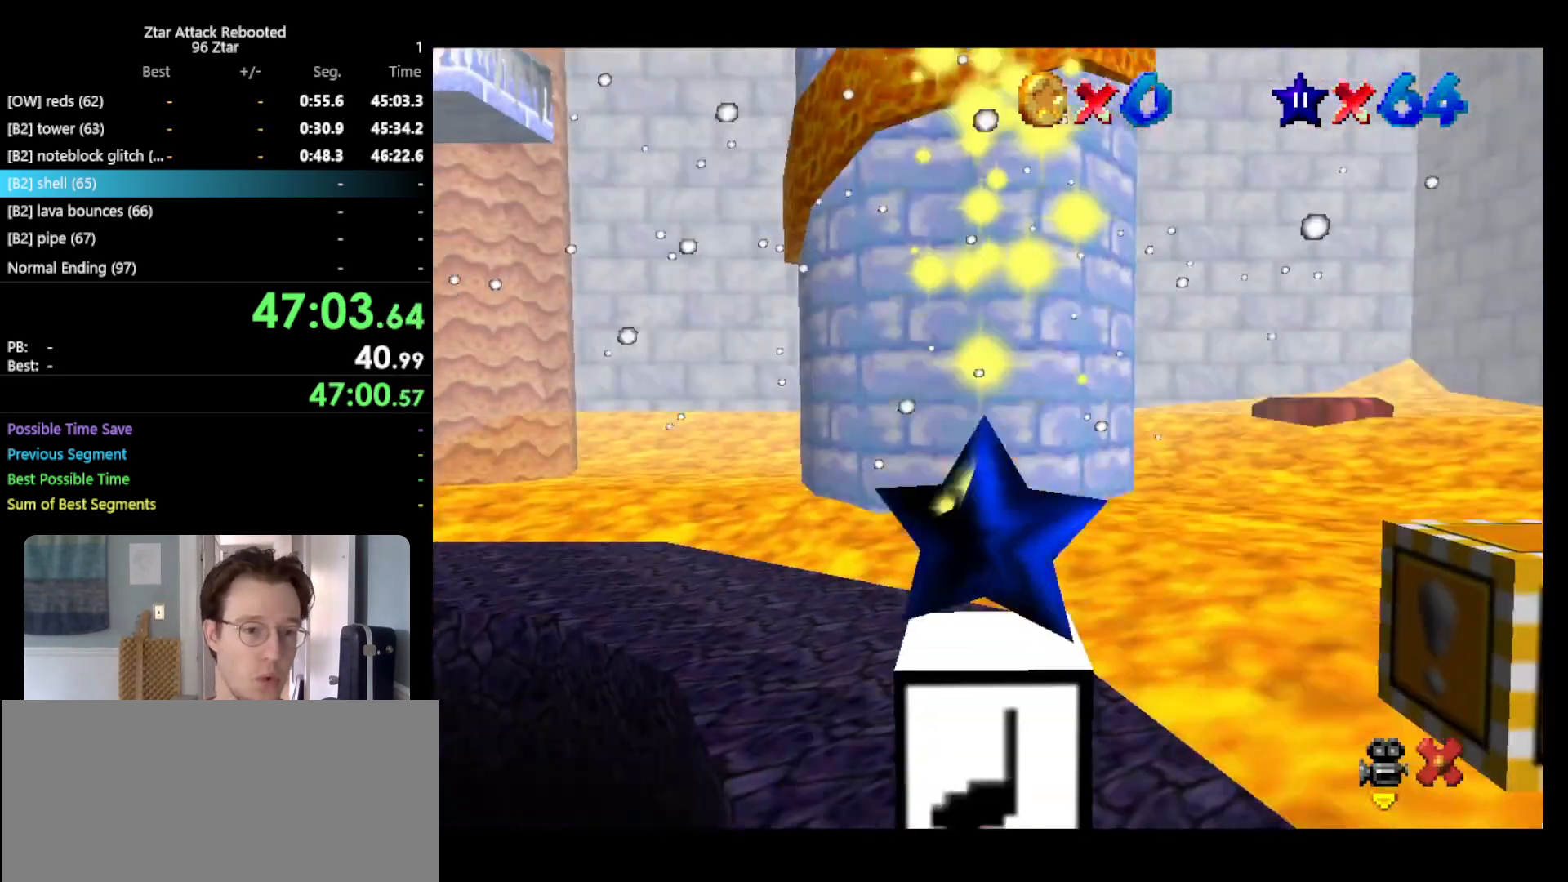
{"buttons": [], "left_stick": "up", "events": []}
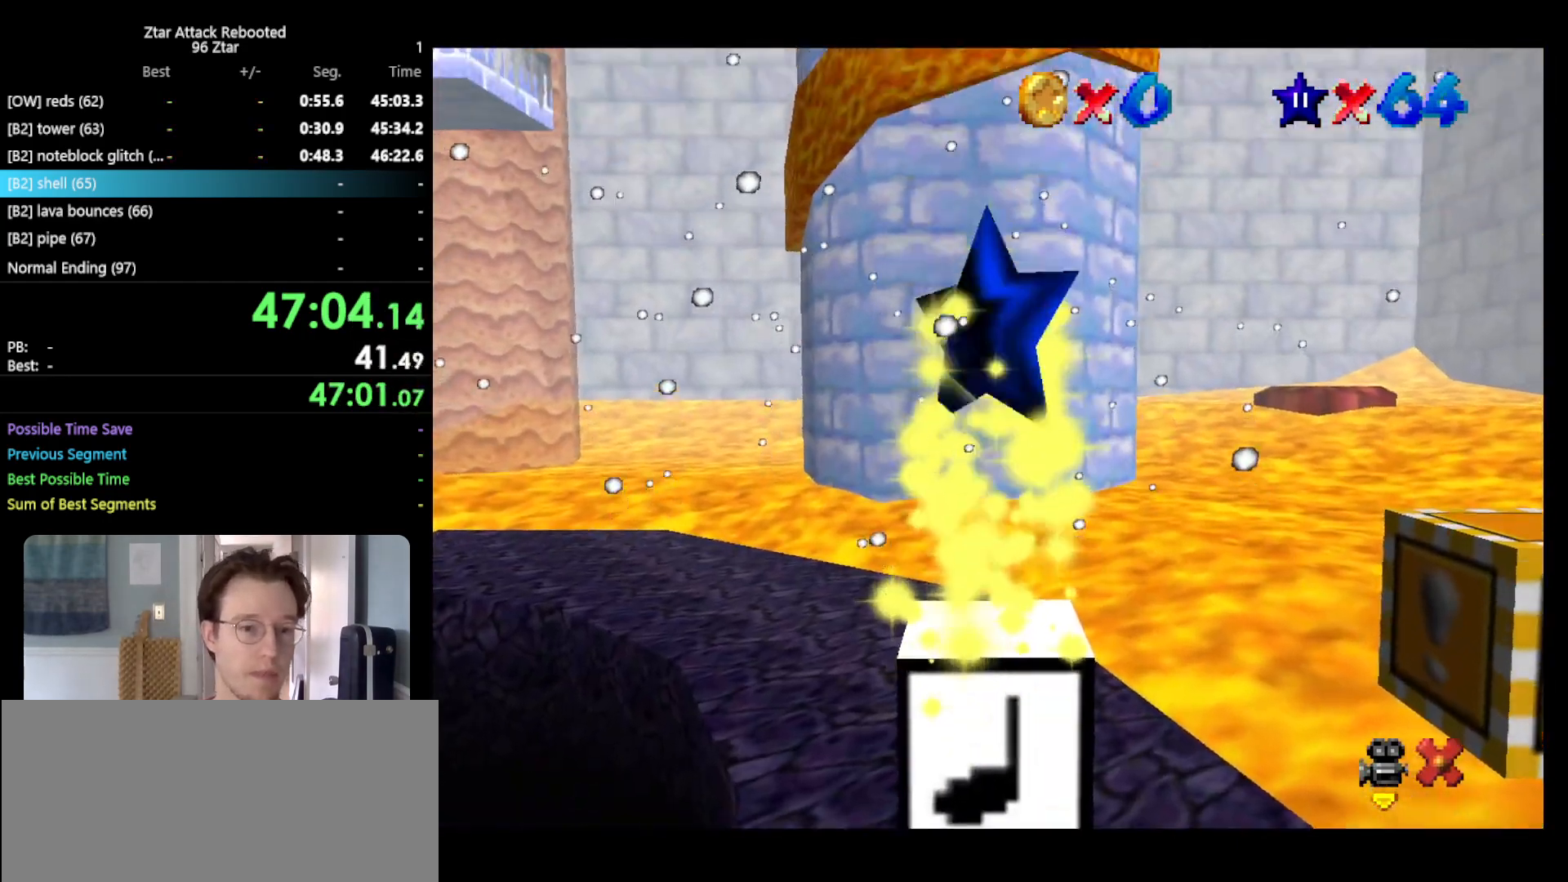
{"buttons": [], "left_stick": "up", "events": []}
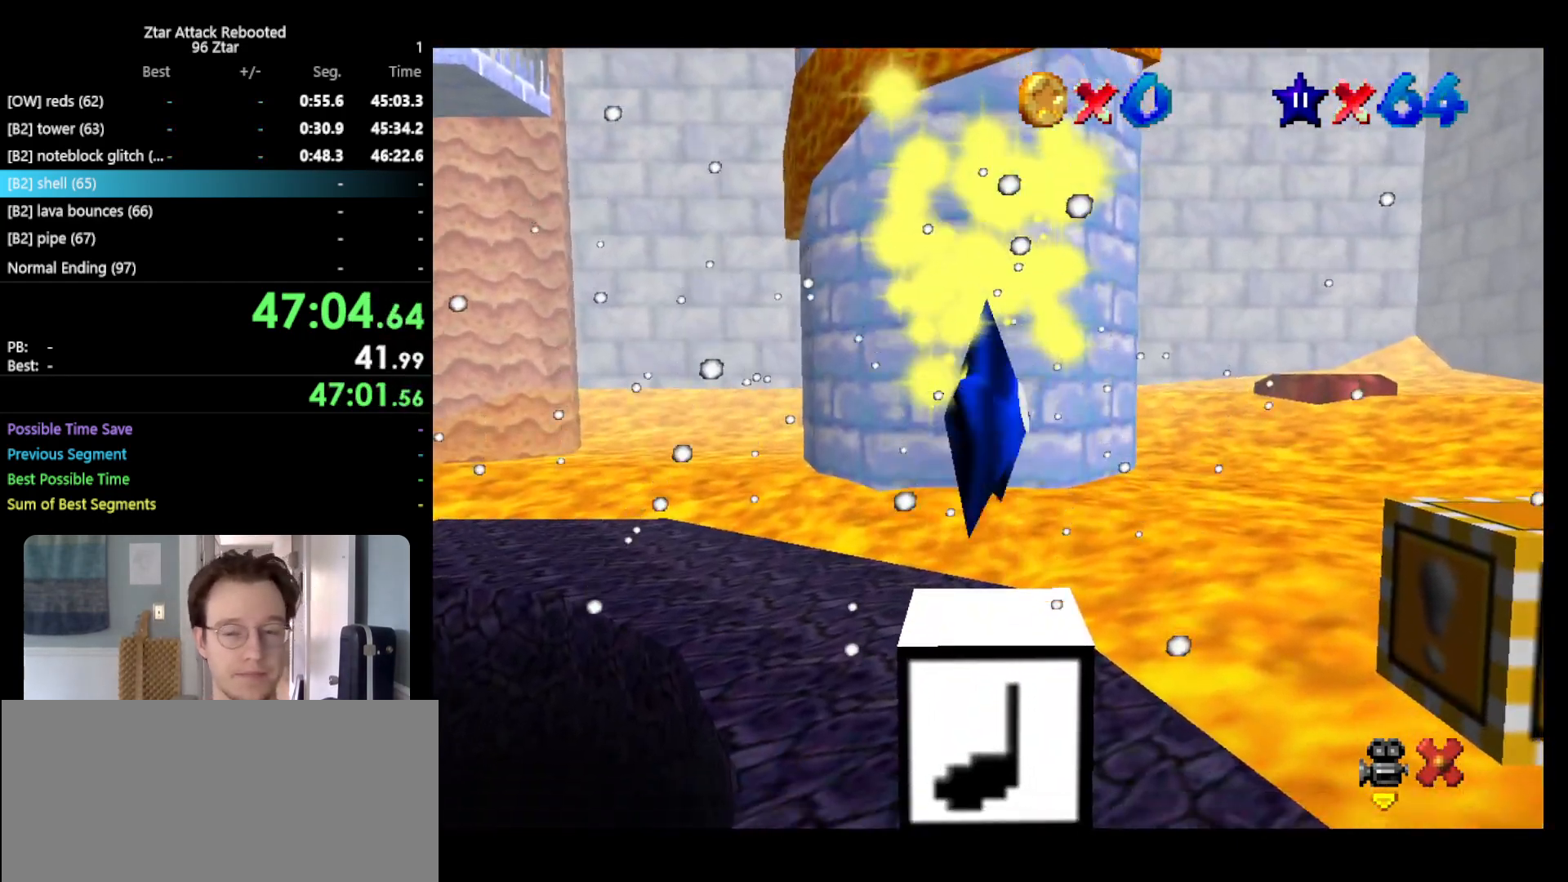
{"buttons": [], "left_stick": "up", "events": []}
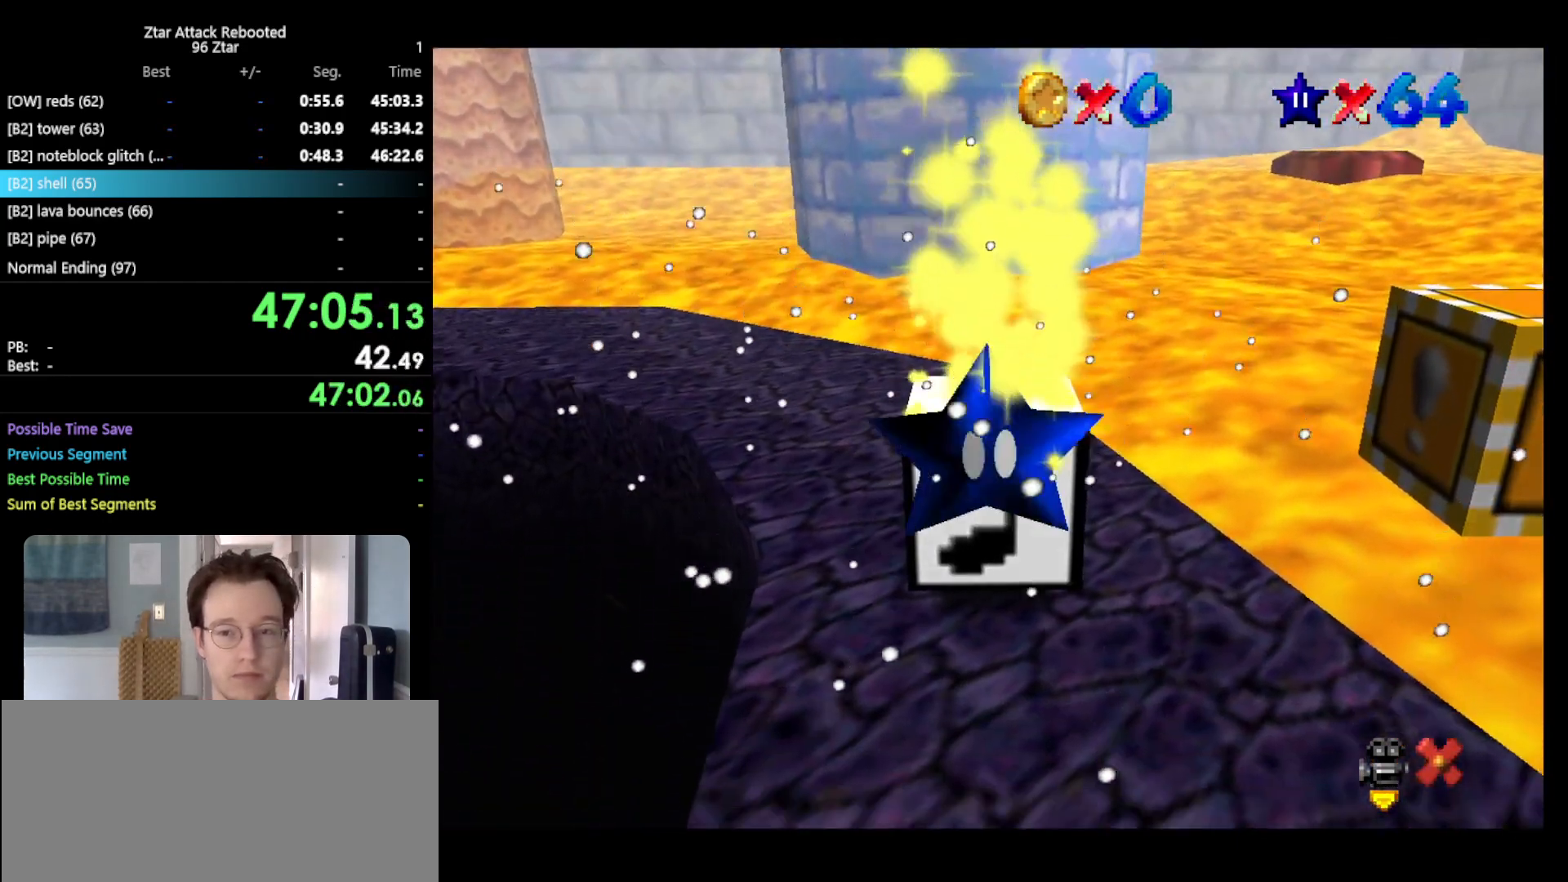
{"buttons": [], "left_stick": "up", "events": []}
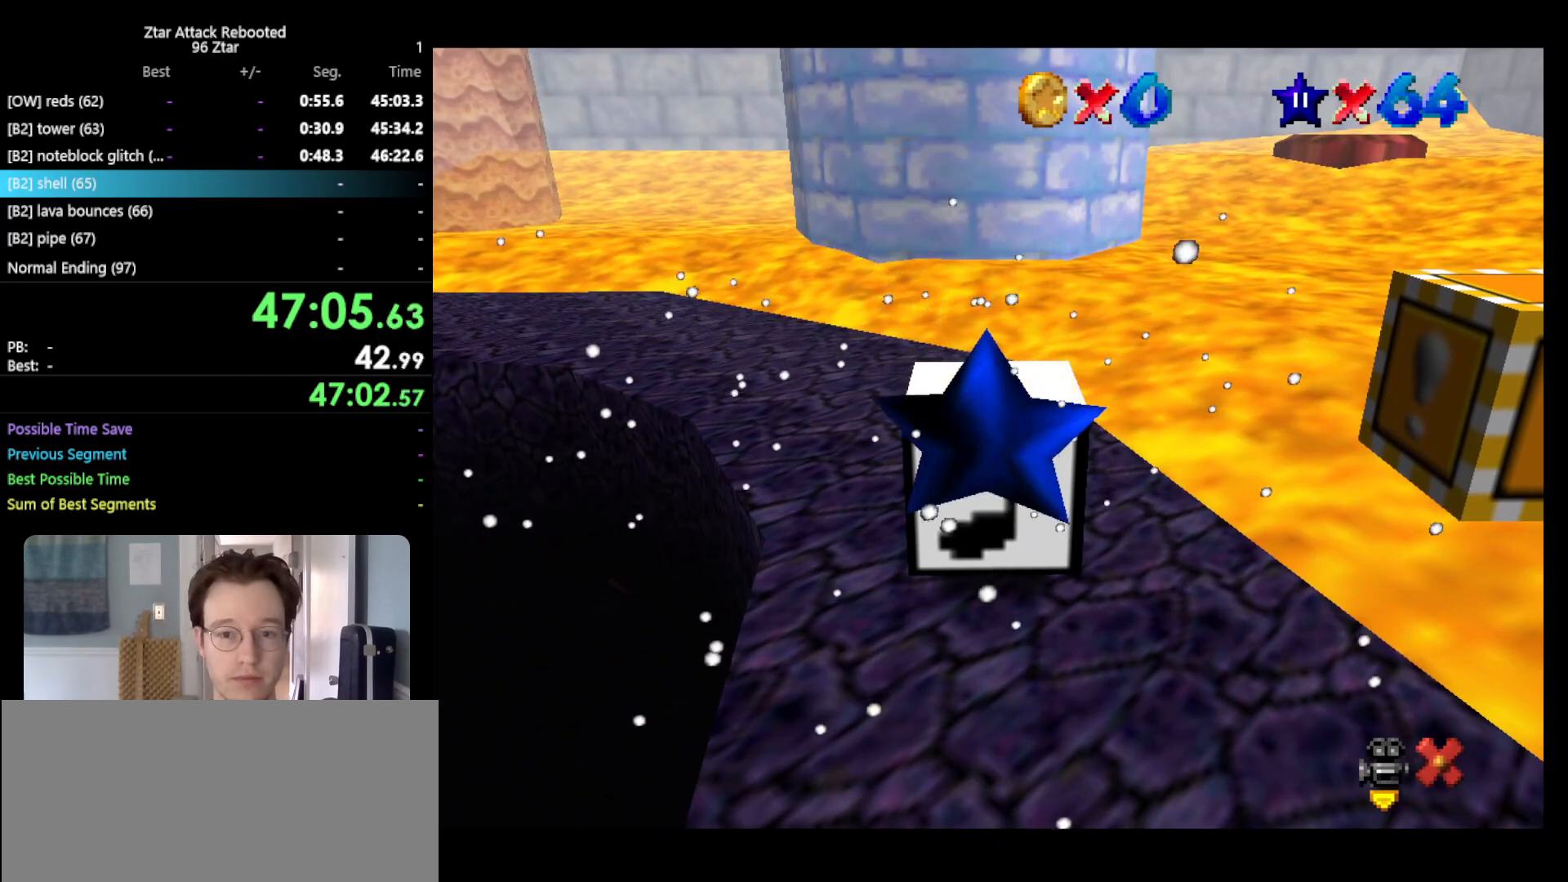
{"buttons": [], "left_stick": "up-right", "events": [[183, "C_RIGHT", "down"], [283, "C_RIGHT", "up"], [350, "C_RIGHT", "down"], [417, "C_RIGHT", "up"], [450, "left_stick", "up-right"]]}
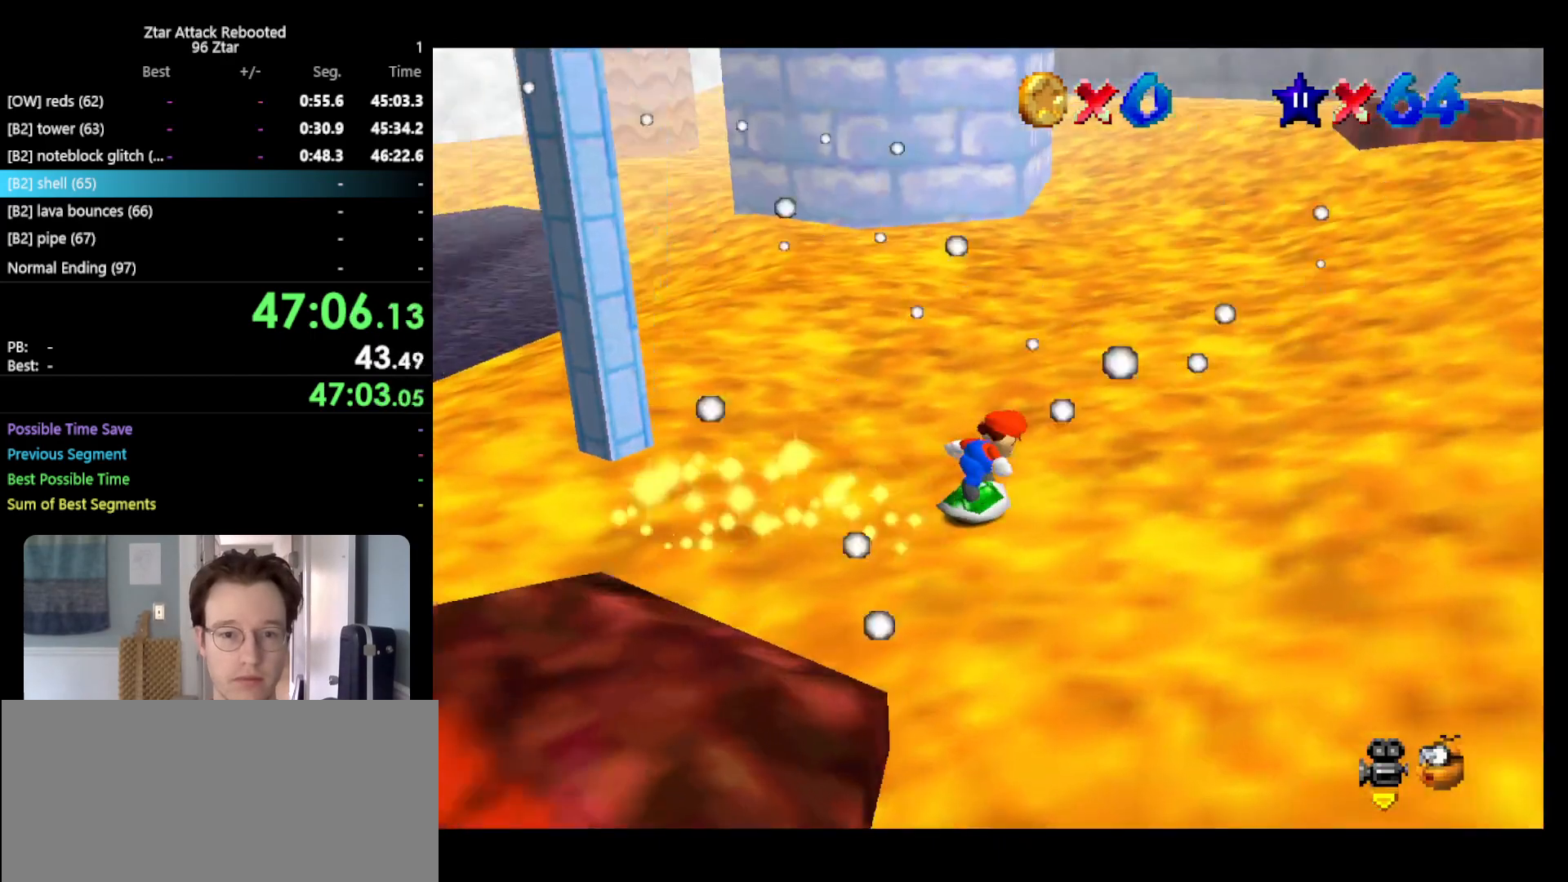
{"buttons": [], "left_stick": "up-right", "events": [[17, "C_RIGHT", "down"], [50, "C_RIGHT", "up"], [133, "C_RIGHT", "down"], [200, "C_RIGHT", "up"]]}
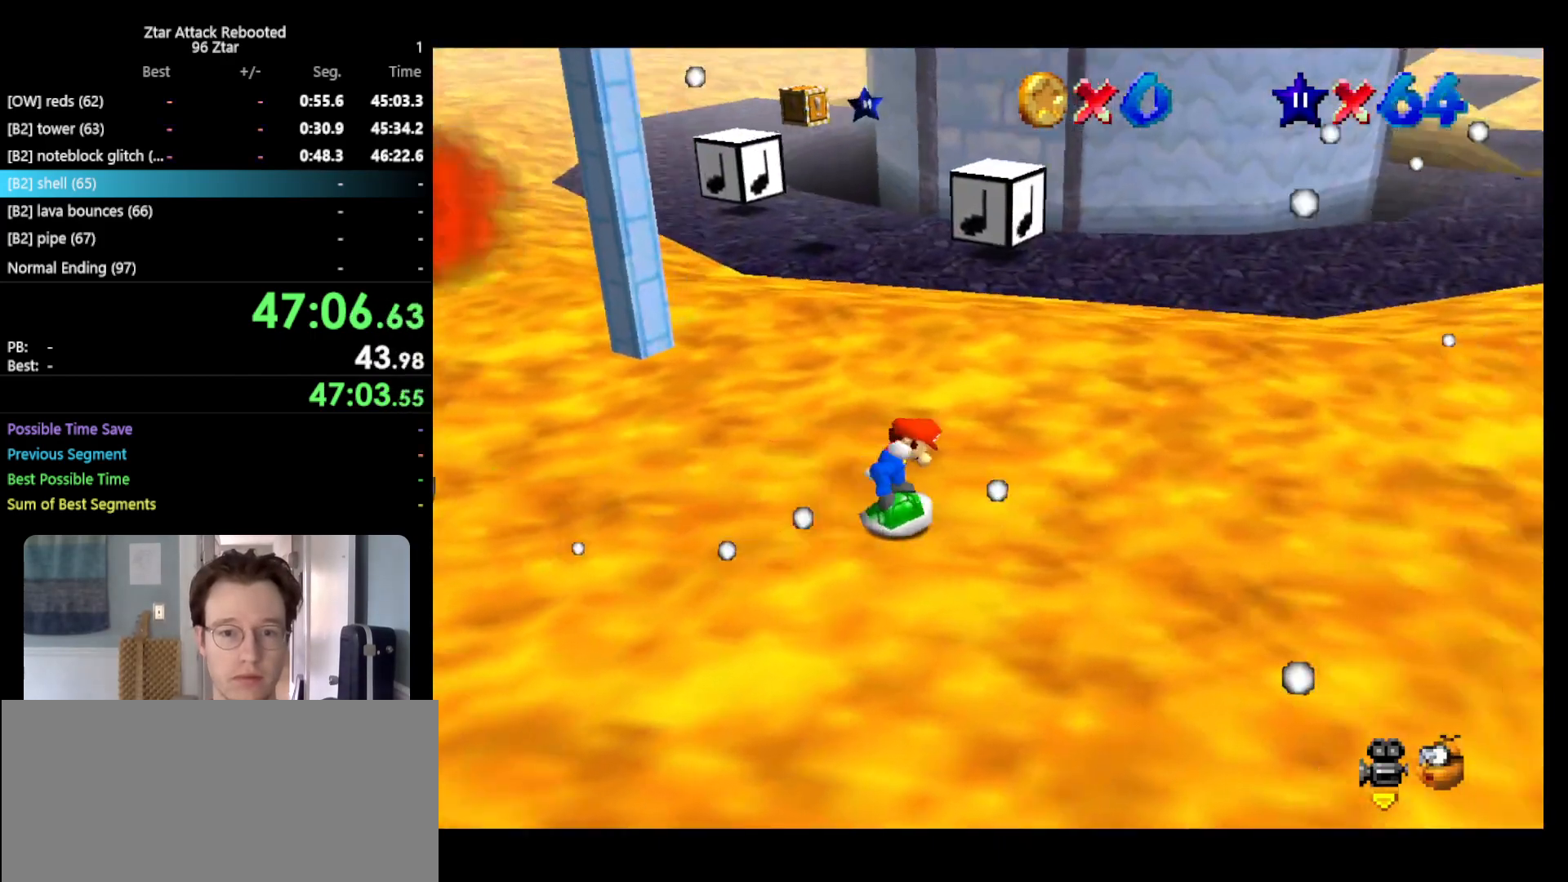
{"buttons": ["A"], "left_stick": "up", "events": [[17, "left_stick", "up"], [500, "A", "down"]]}
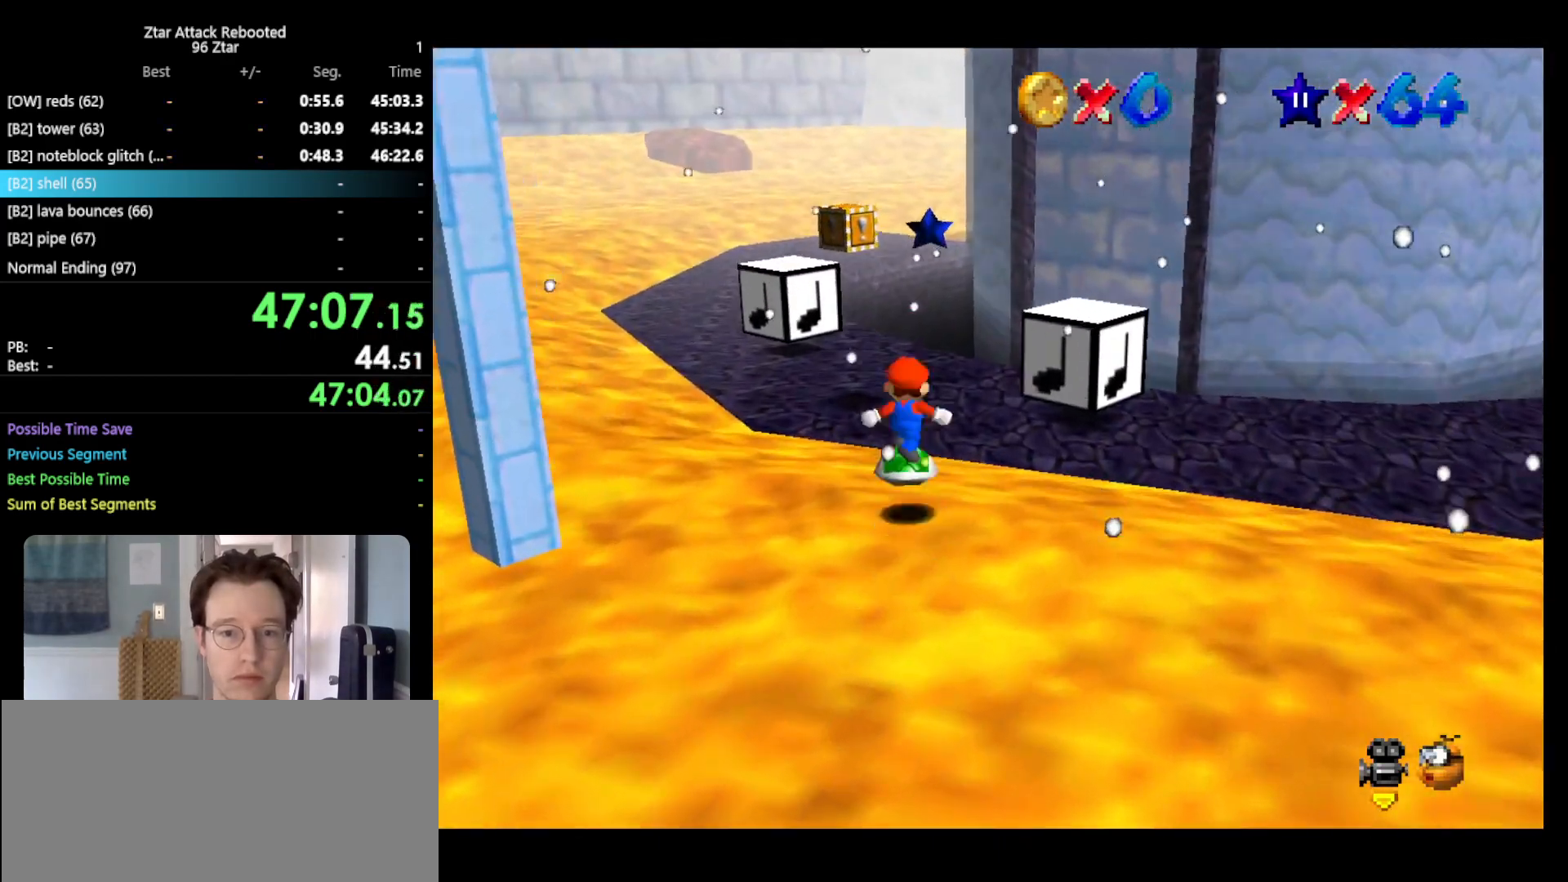
{"buttons": [], "left_stick": "up", "events": [[183, "A", "up"], [217, "left_stick", "up-right"], [500, "left_stick", "up"]]}
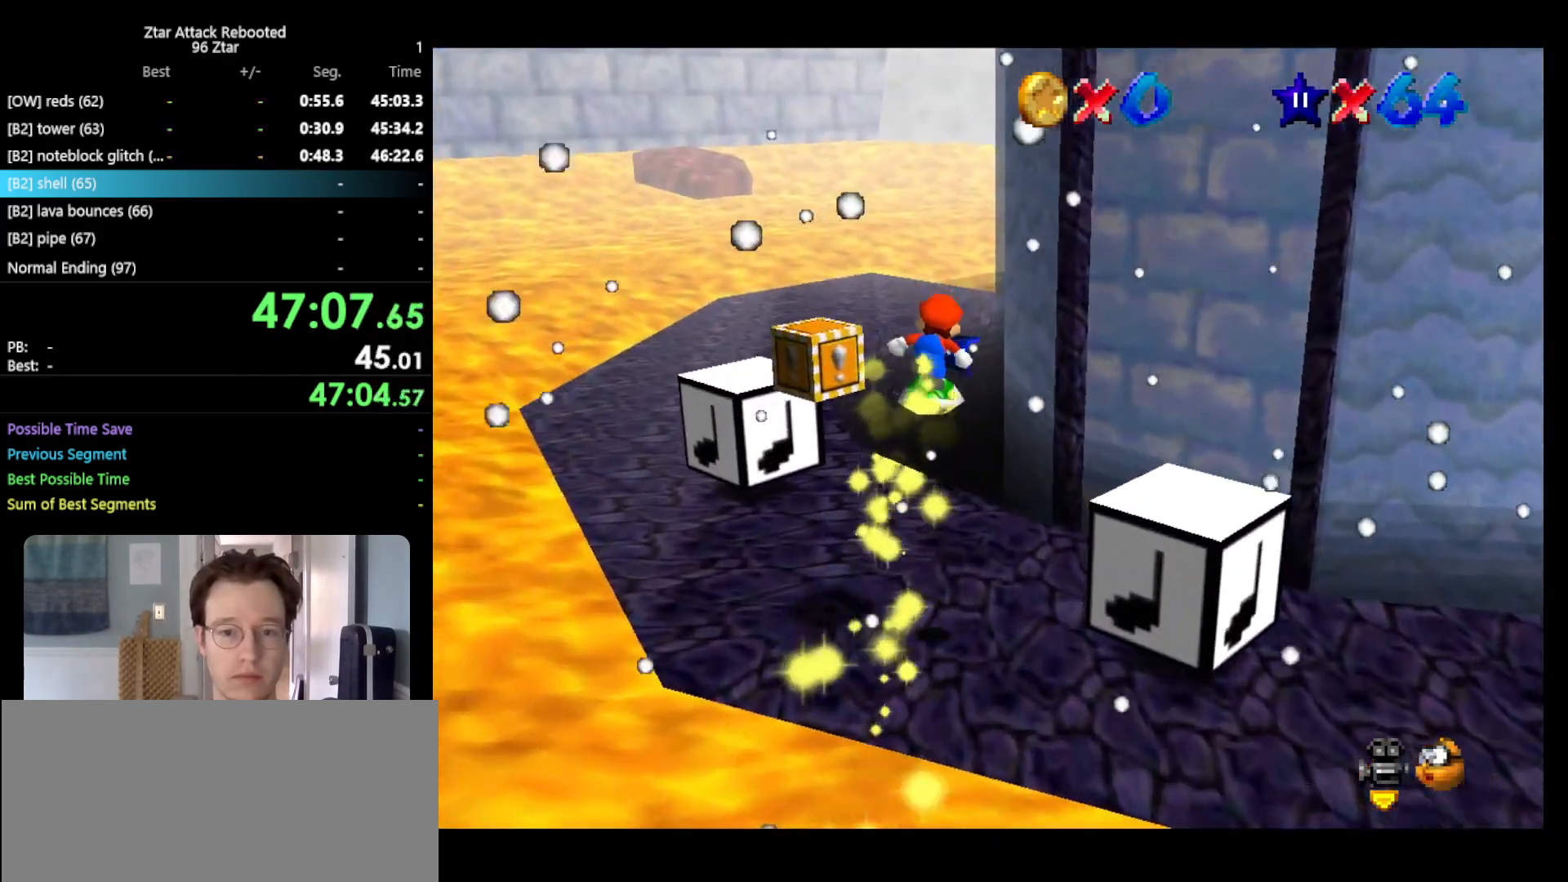
{"buttons": [], "left_stick": "center", "events": [[117, "left_stick", "center"], [183, "left_stick", "down-left"], [483, "left_stick", "center"]]}
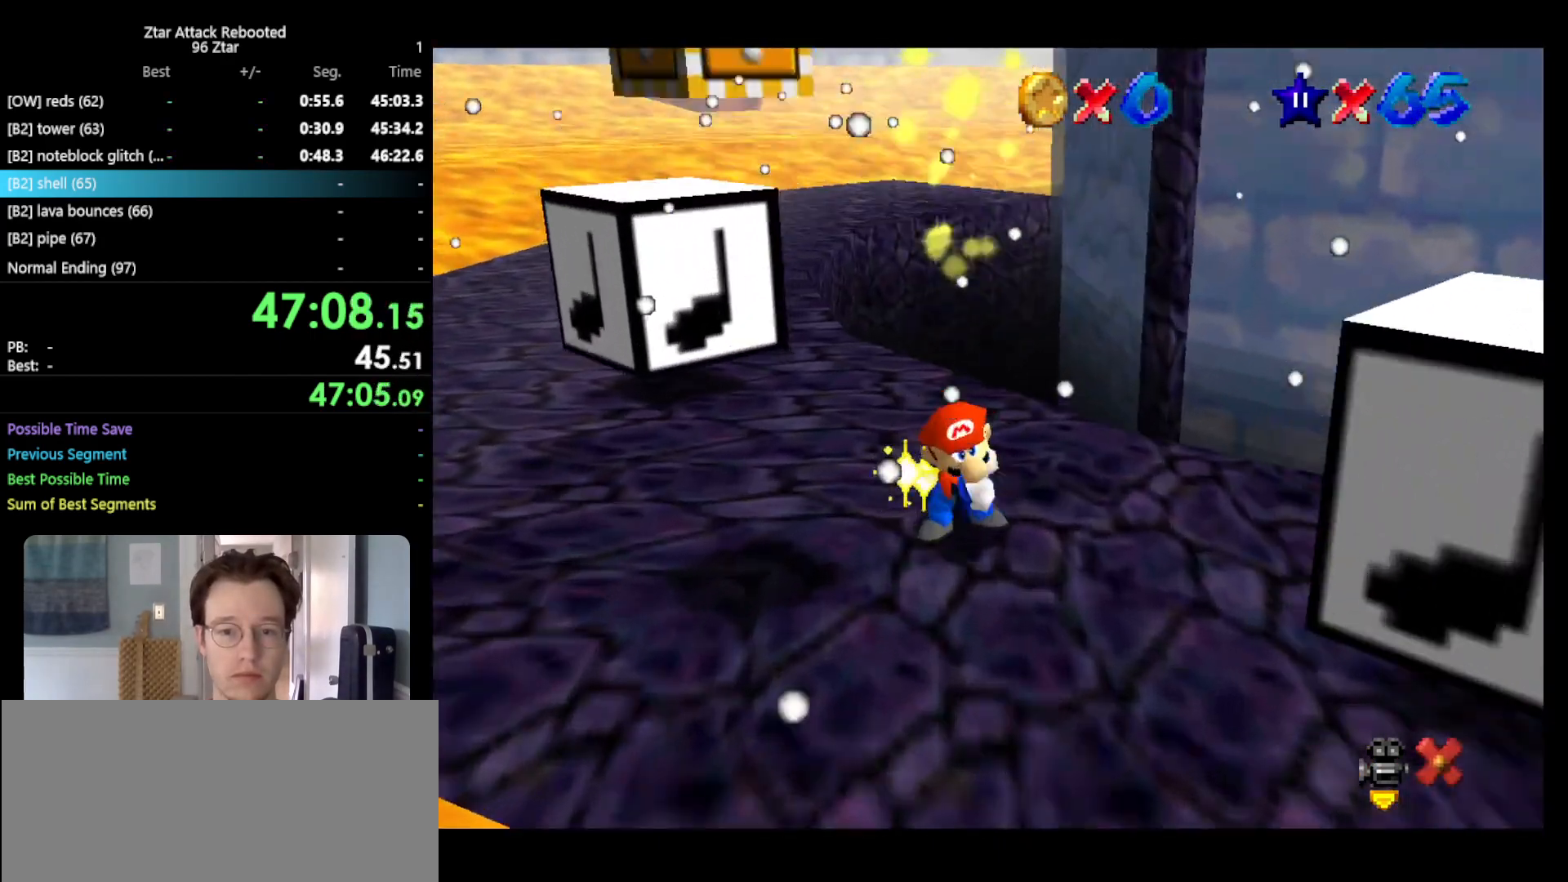
{"buttons": [], "left_stick": "center", "events": []}
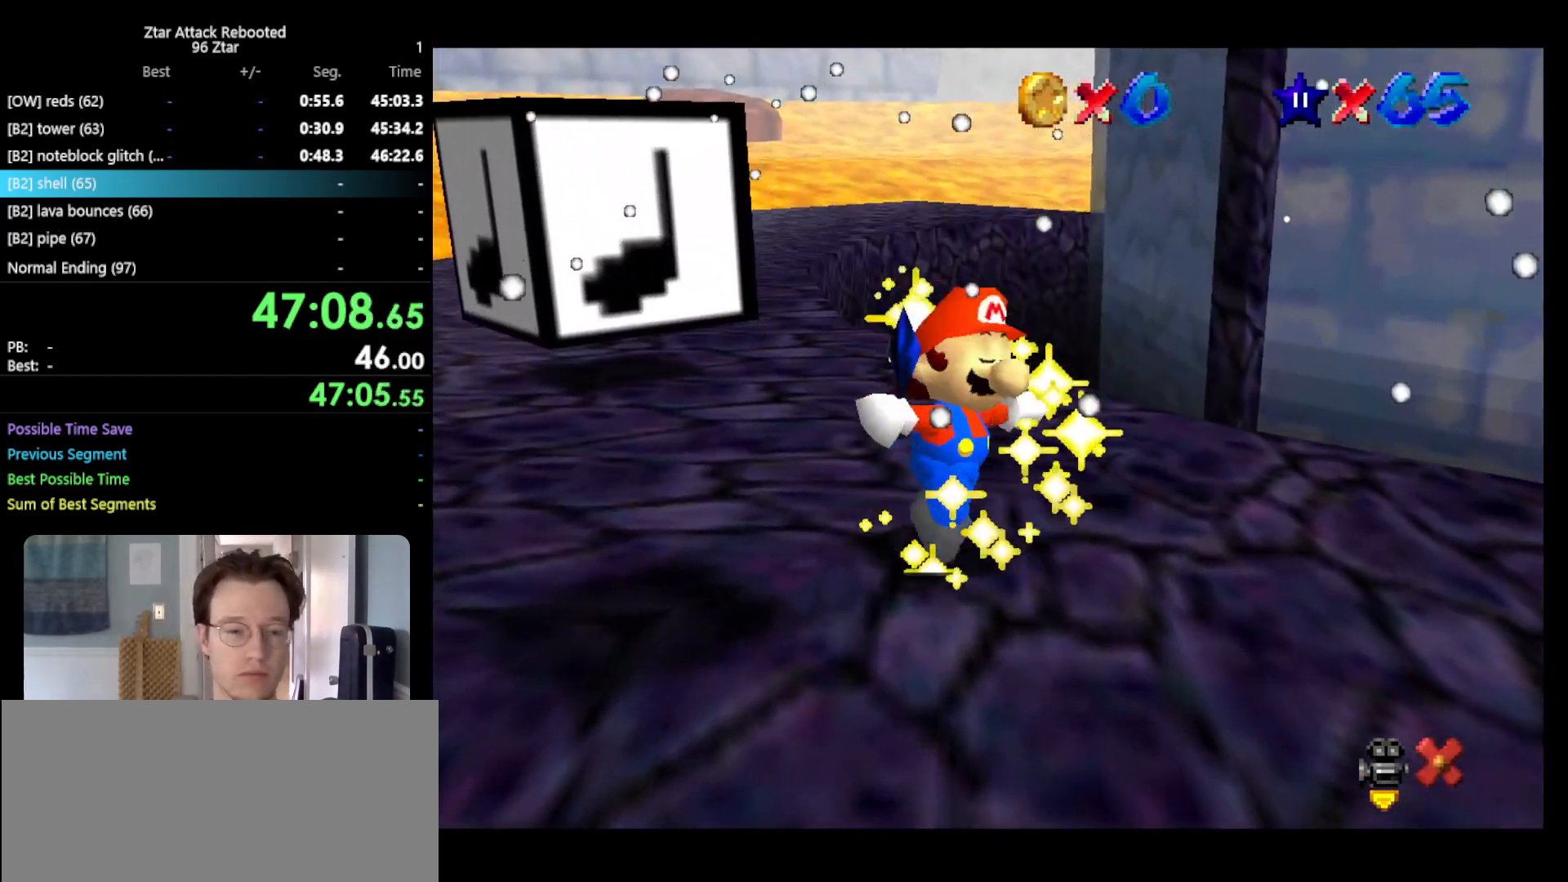
{"buttons": [], "left_stick": "center", "events": []}
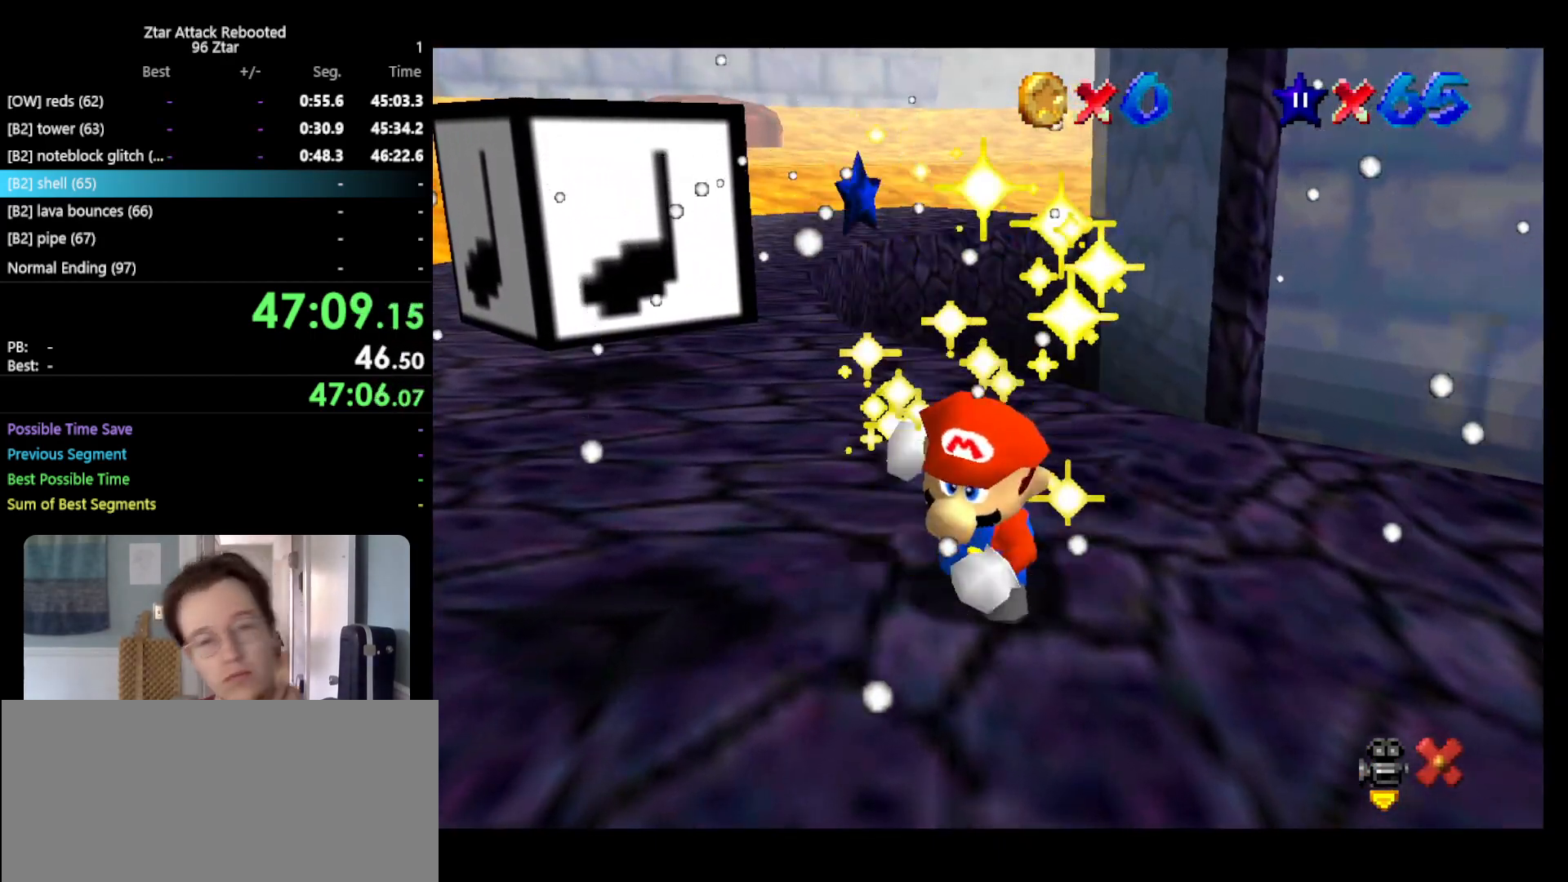
{"buttons": [], "left_stick": "center", "events": []}
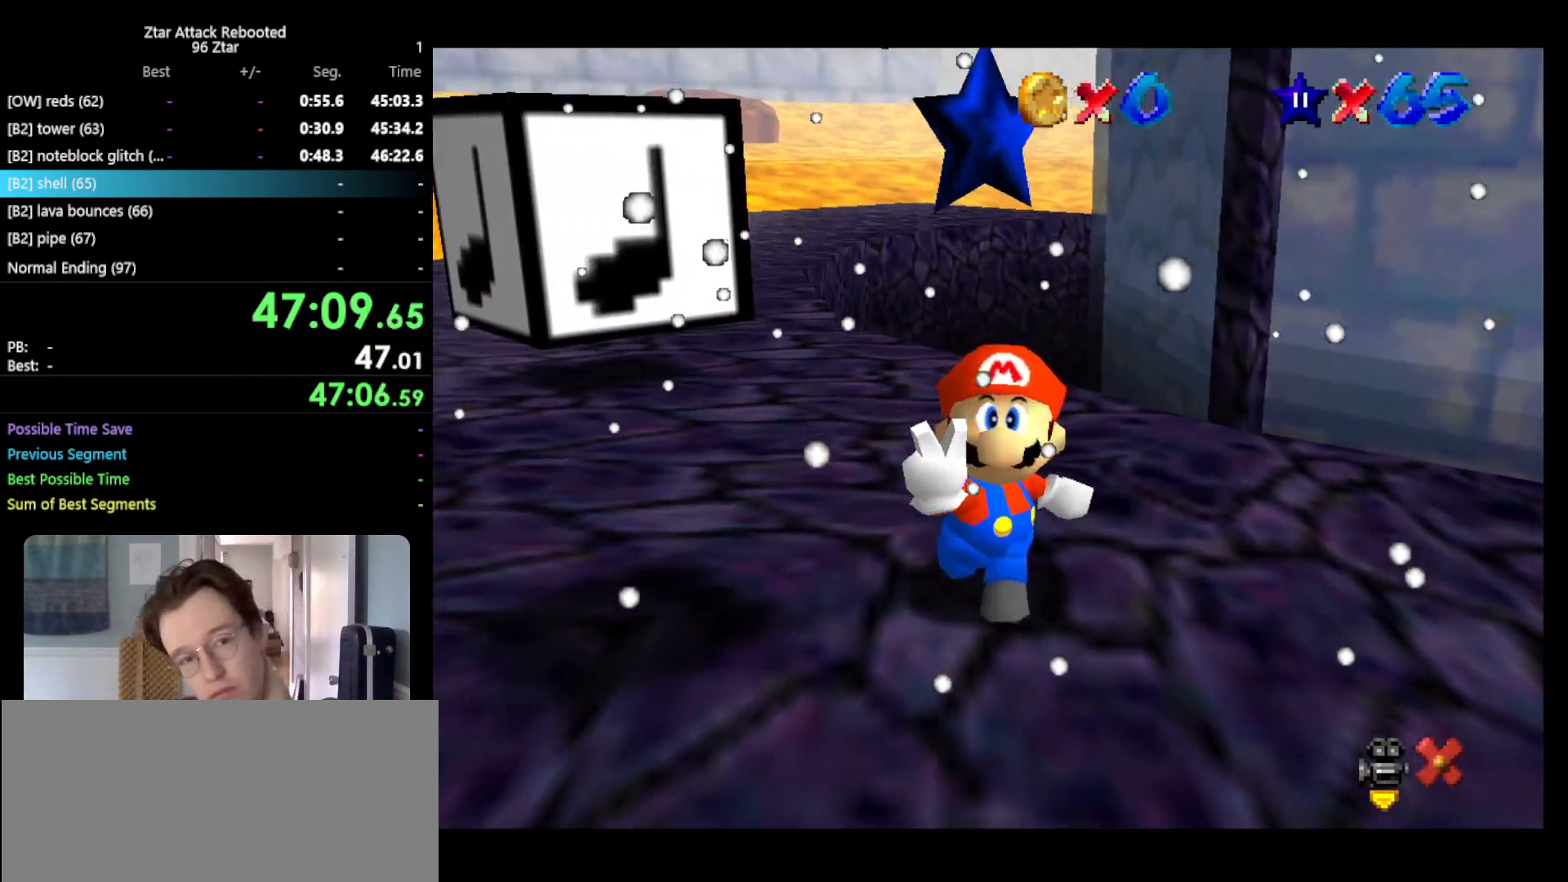
{"buttons": [], "left_stick": "center", "events": []}
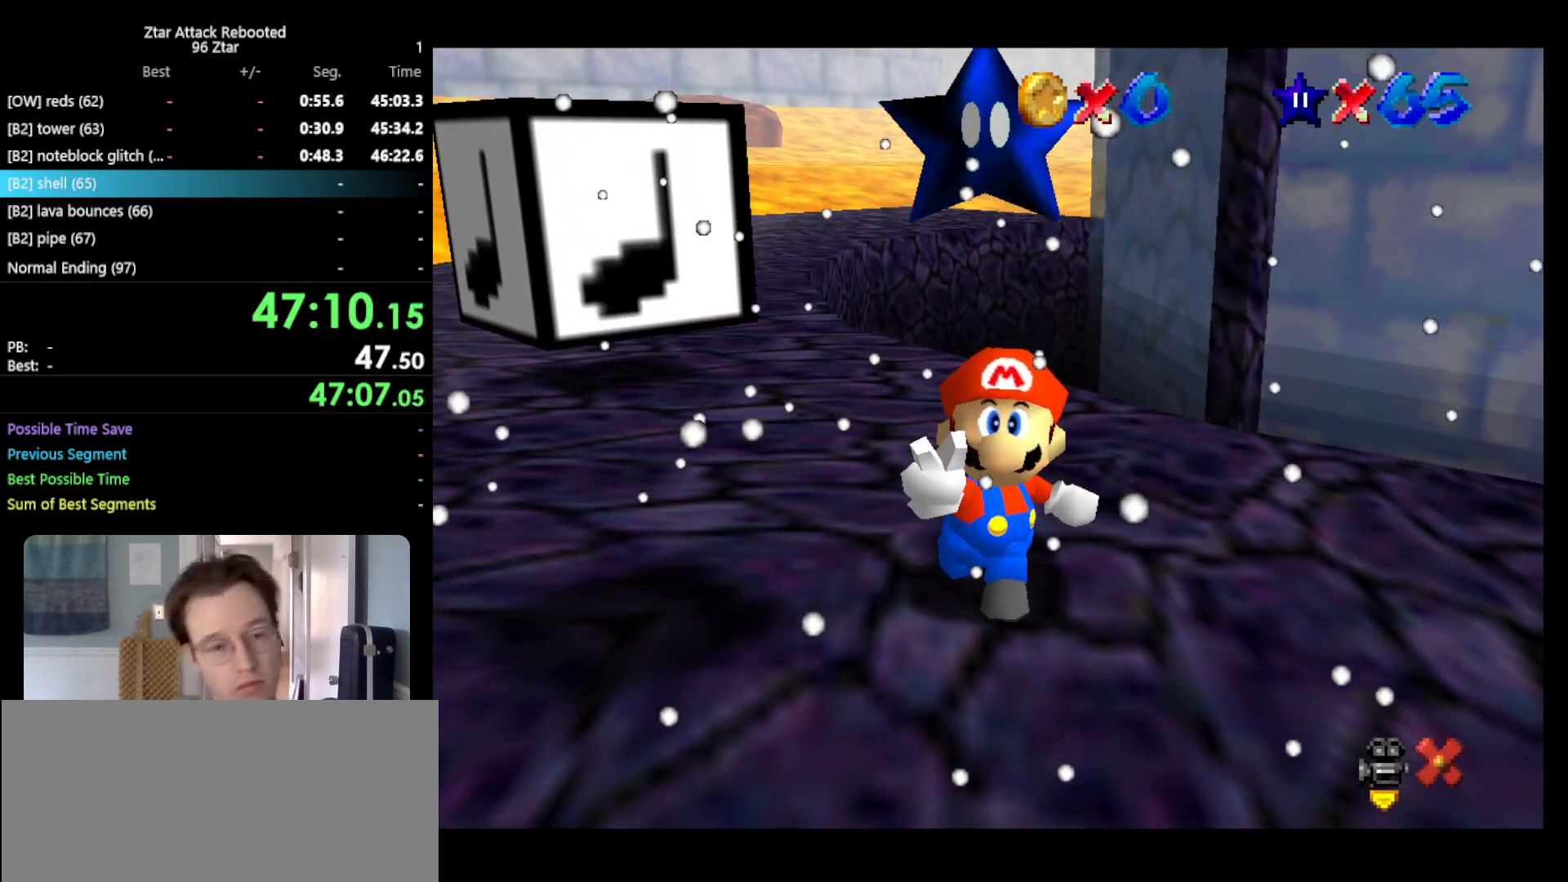
{"buttons": [], "left_stick": "center", "events": []}
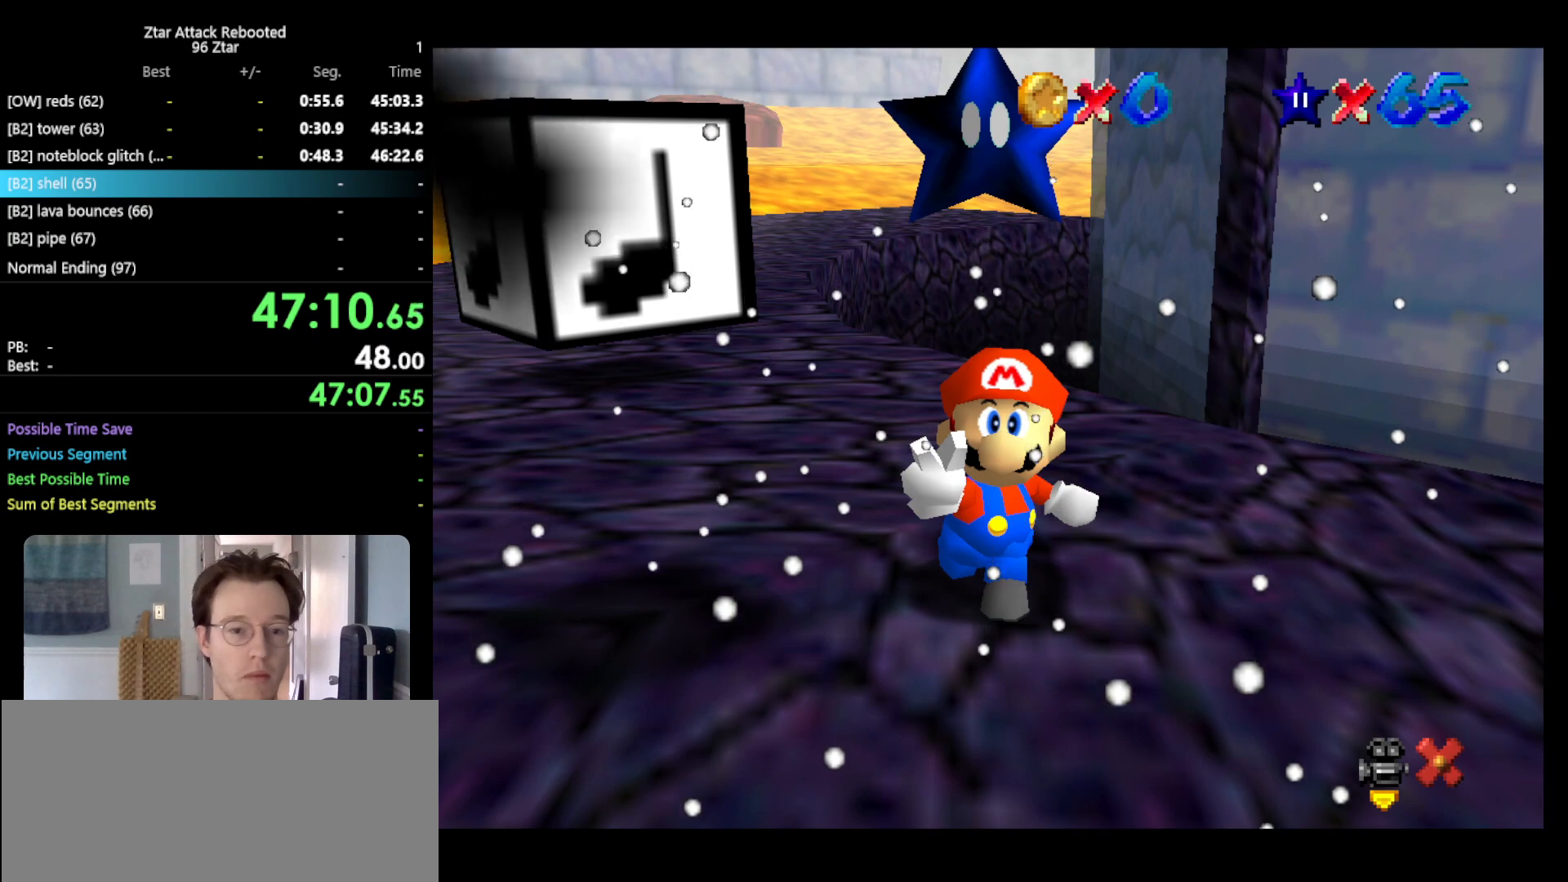
{"buttons": [], "left_stick": "center", "events": []}
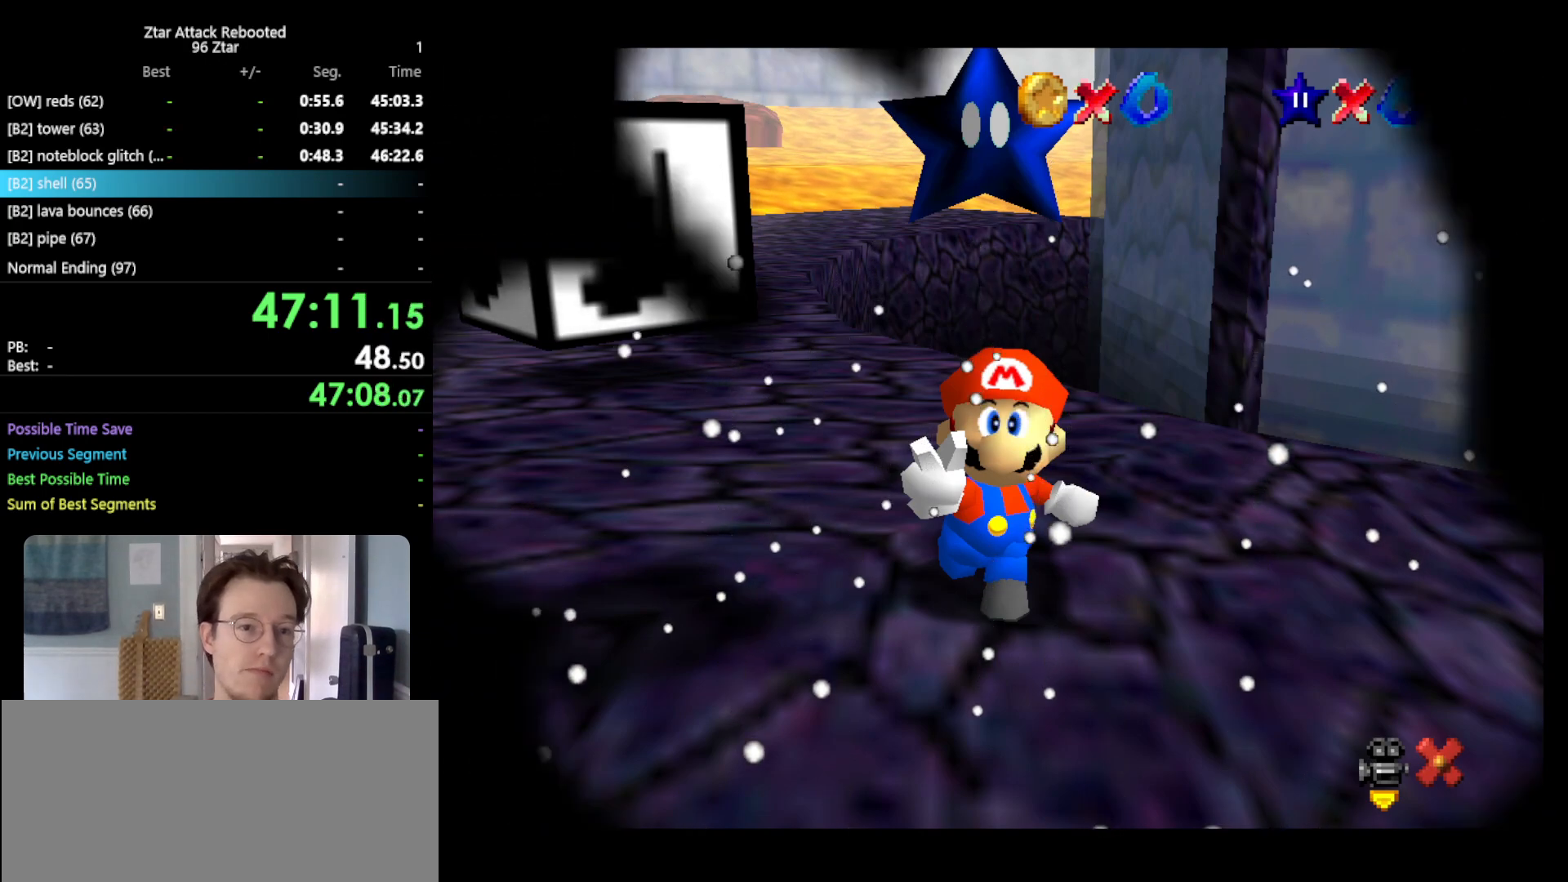
{"buttons": [], "left_stick": "center", "events": []}
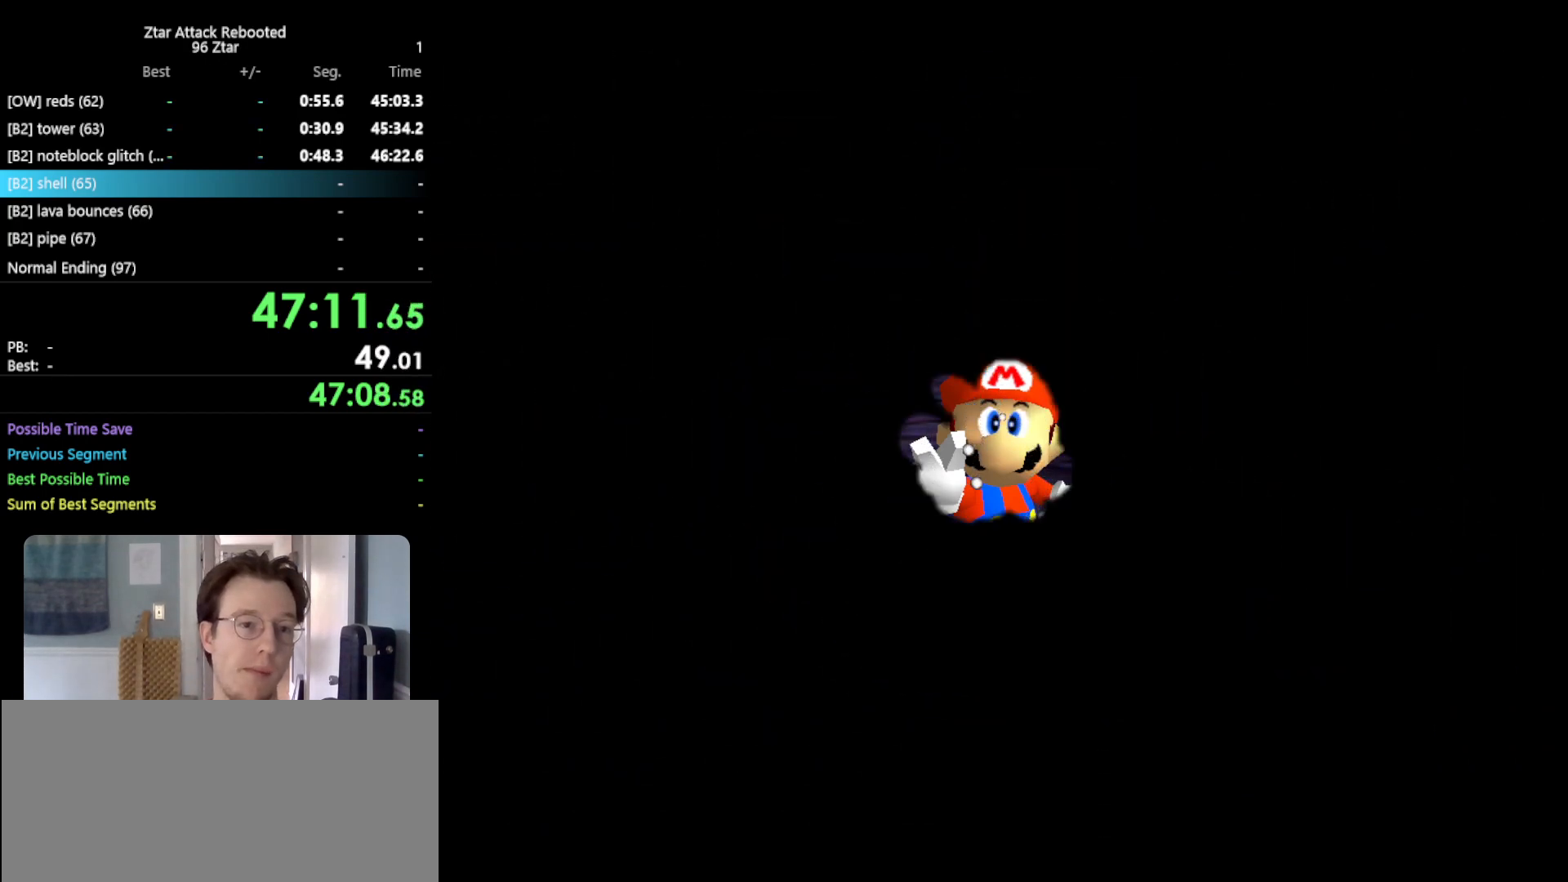
{"buttons": [], "left_stick": "center", "events": []}